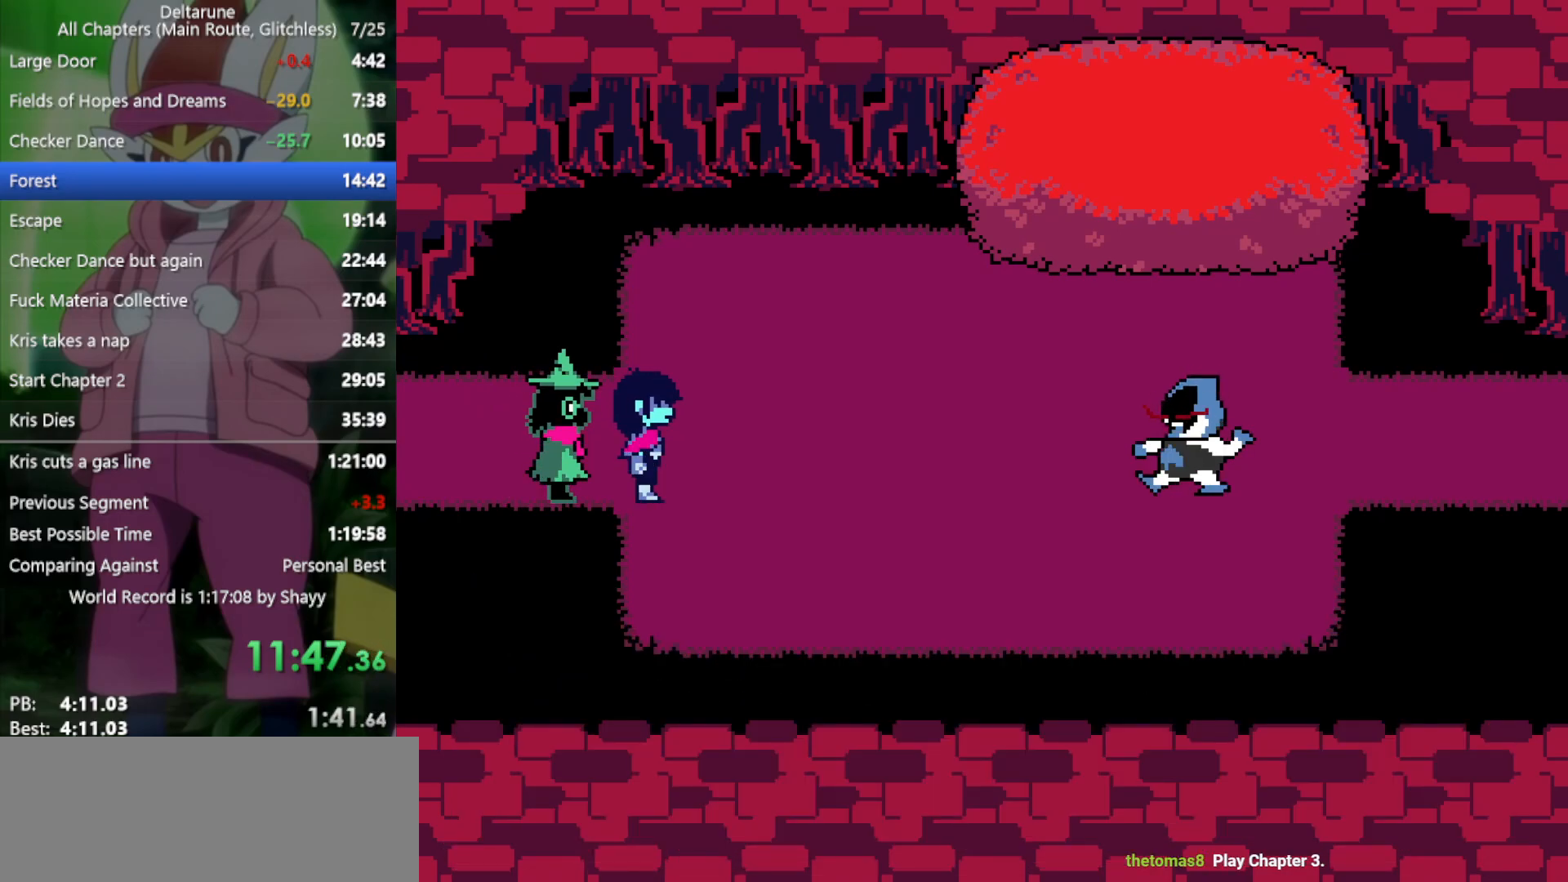
Gameplay with keyboard; each line is a JSON object with the keys held at the frame after it. "events" lists presses ("down") and releases ("up") of "c", "ctrl", "down", "left", "return", "right", "shift", "up", "x" and "z" between this image and that frame as [ms after this image, input, new state], when the widget could be followed in between. No other keys are recorded. Mouse input is not recorded.
{"keys": ["x", "z"], "events": [[17, "return", "down"], [67, "return", "up"], [67, "z", "down"], [100, "z", "up"], [150, "return", "down"], [200, "return", "up"], [200, "z", "down"], [250, "z", "up"], [300, "return", "down"], [333, "return", "up"], [333, "z", "down"], [383, "z", "up"], [433, "return", "down"], [483, "return", "up"], [483, "z", "down"]]}
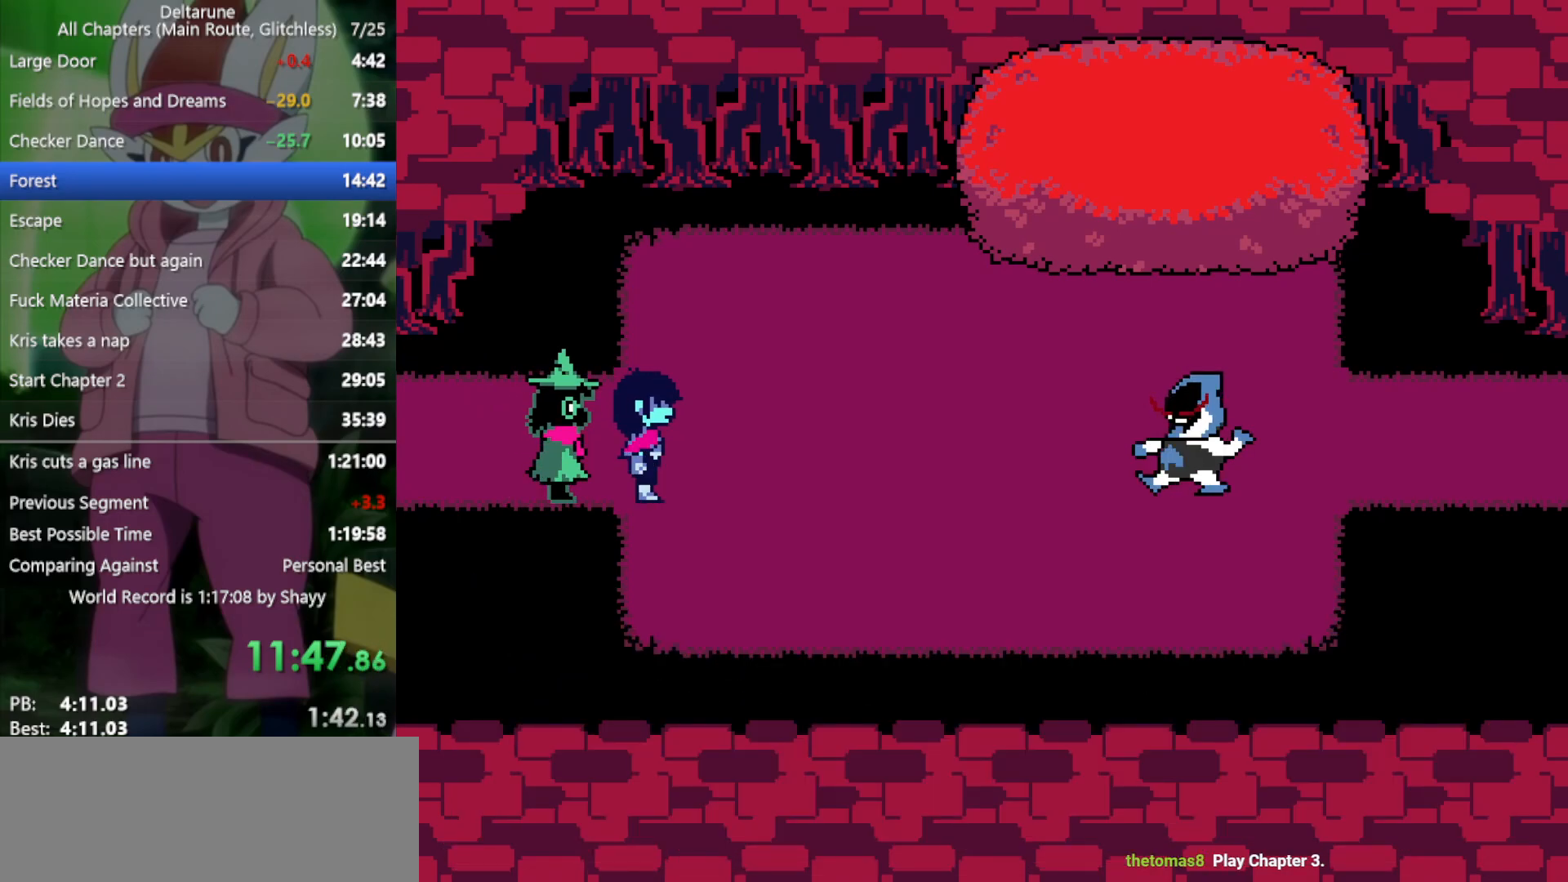
{"keys": ["x"], "events": [[17, "z", "up"], [67, "return", "down"], [117, "return", "up"], [117, "z", "down"], [167, "z", "up"], [217, "return", "down"], [250, "return", "up"], [250, "z", "down"], [300, "return", "down"], [300, "z", "up"], [350, "return", "up"], [400, "z", "down"], [433, "return", "down"], [433, "z", "up"], [483, "return", "up"]]}
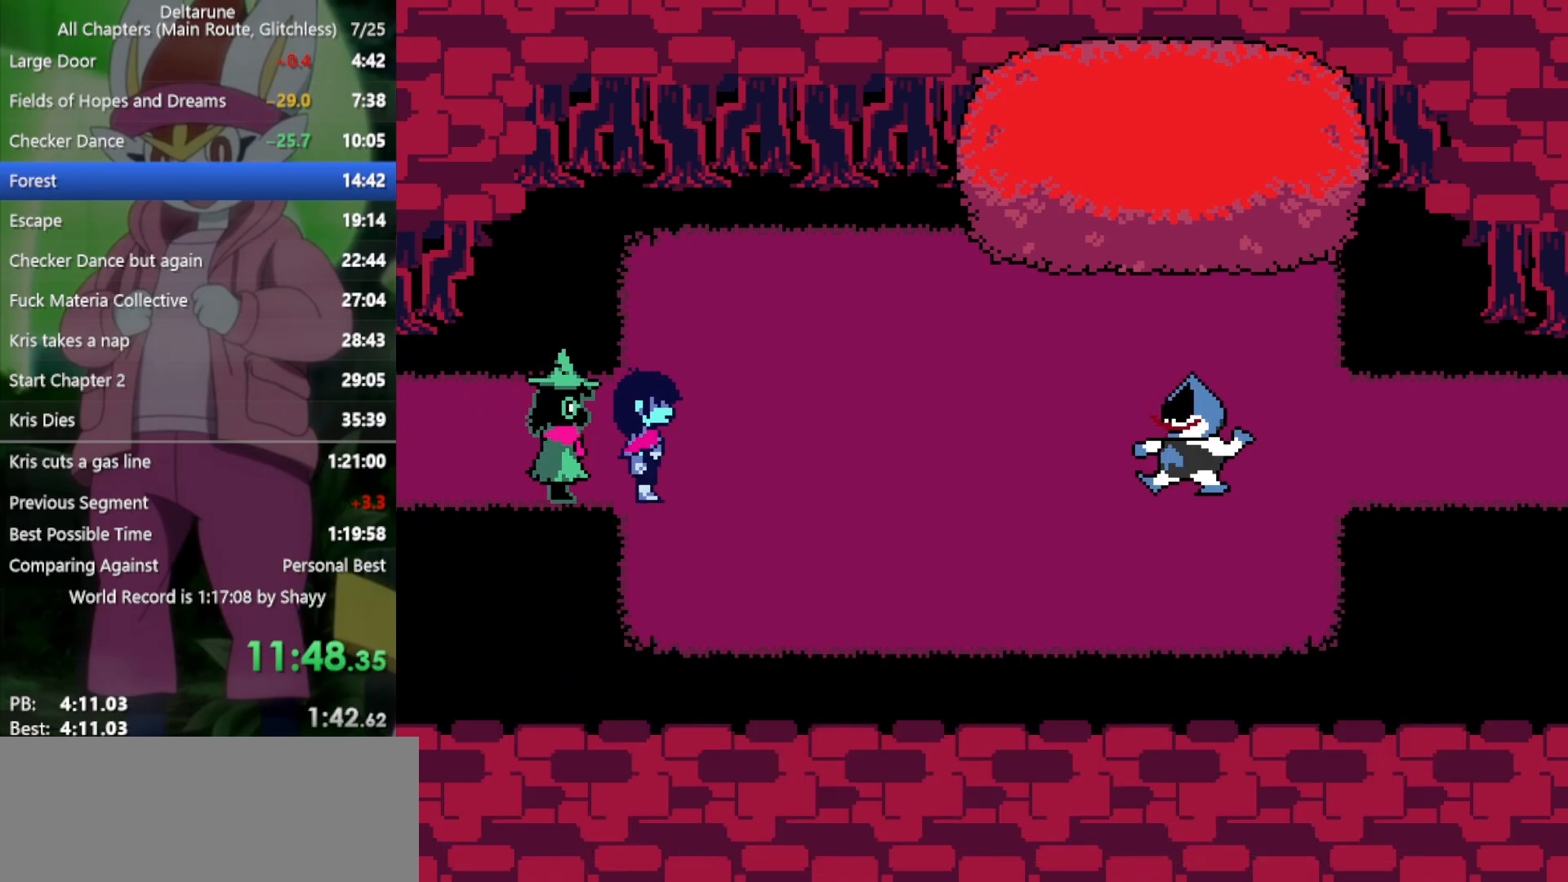
{"keys": ["x"], "events": [[33, "z", "down"], [83, "return", "down"], [83, "z", "up"], [117, "return", "up"], [167, "z", "down"], [217, "return", "down"], [217, "z", "up"], [267, "return", "up"], [300, "z", "down"], [350, "return", "down"], [350, "z", "up"], [400, "return", "up"], [450, "return", "down"], [450, "z", "down"], [483, "return", "up"], [483, "z", "up"]]}
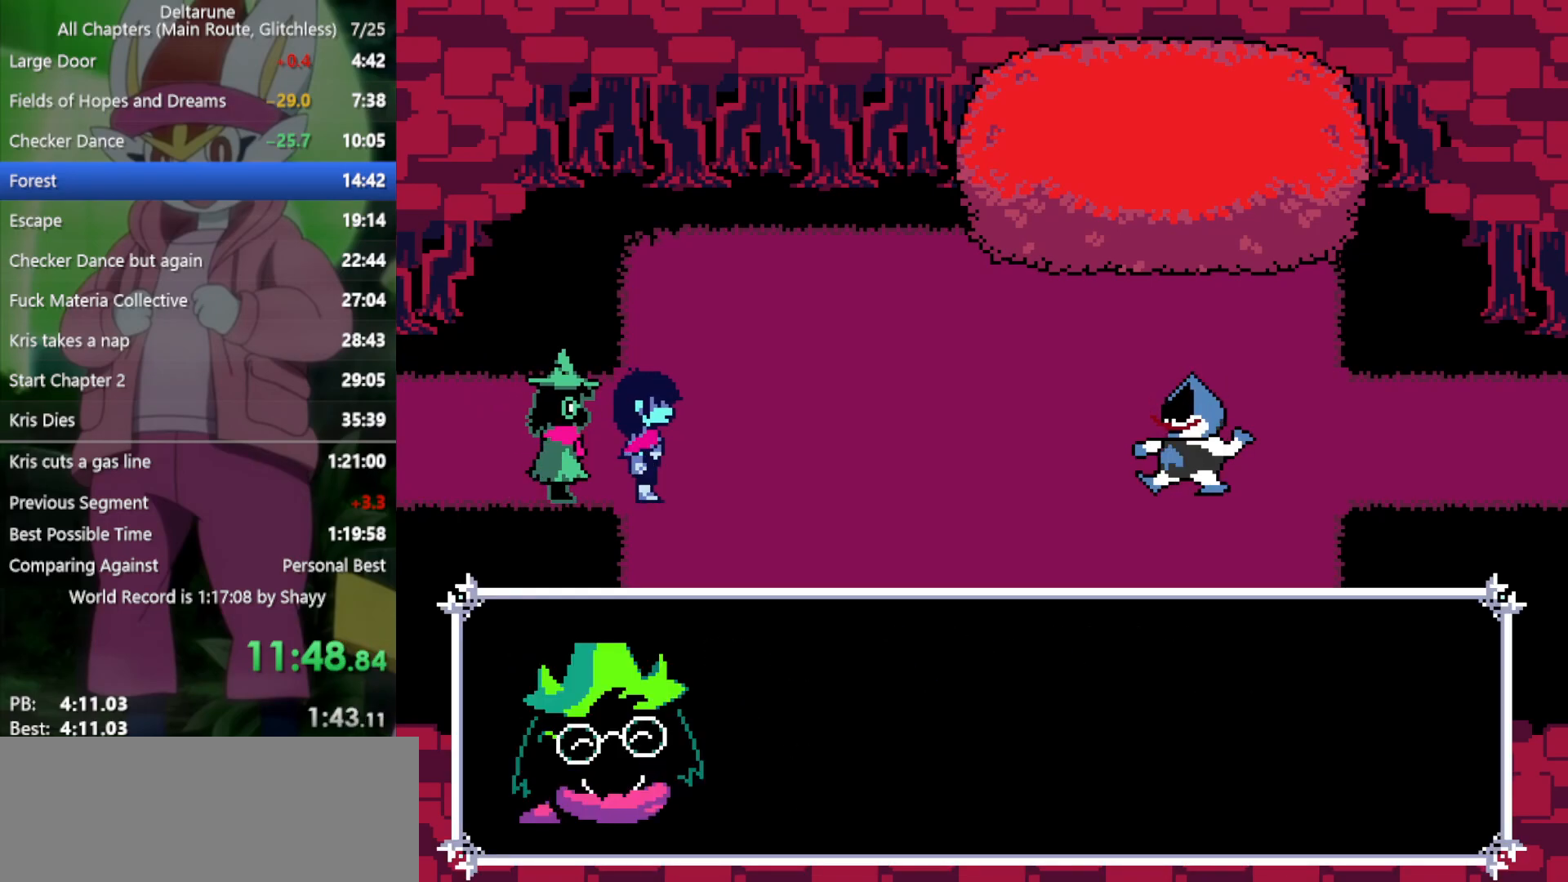
{"keys": ["return", "x"], "events": [[83, "return", "down"], [83, "z", "down"], [133, "return", "up"], [133, "z", "up"], [217, "return", "down"], [217, "z", "down"], [267, "return", "up"], [317, "z", "up"], [350, "return", "down"], [350, "z", "down"], [400, "return", "up"], [450, "z", "up"], [500, "return", "down"]]}
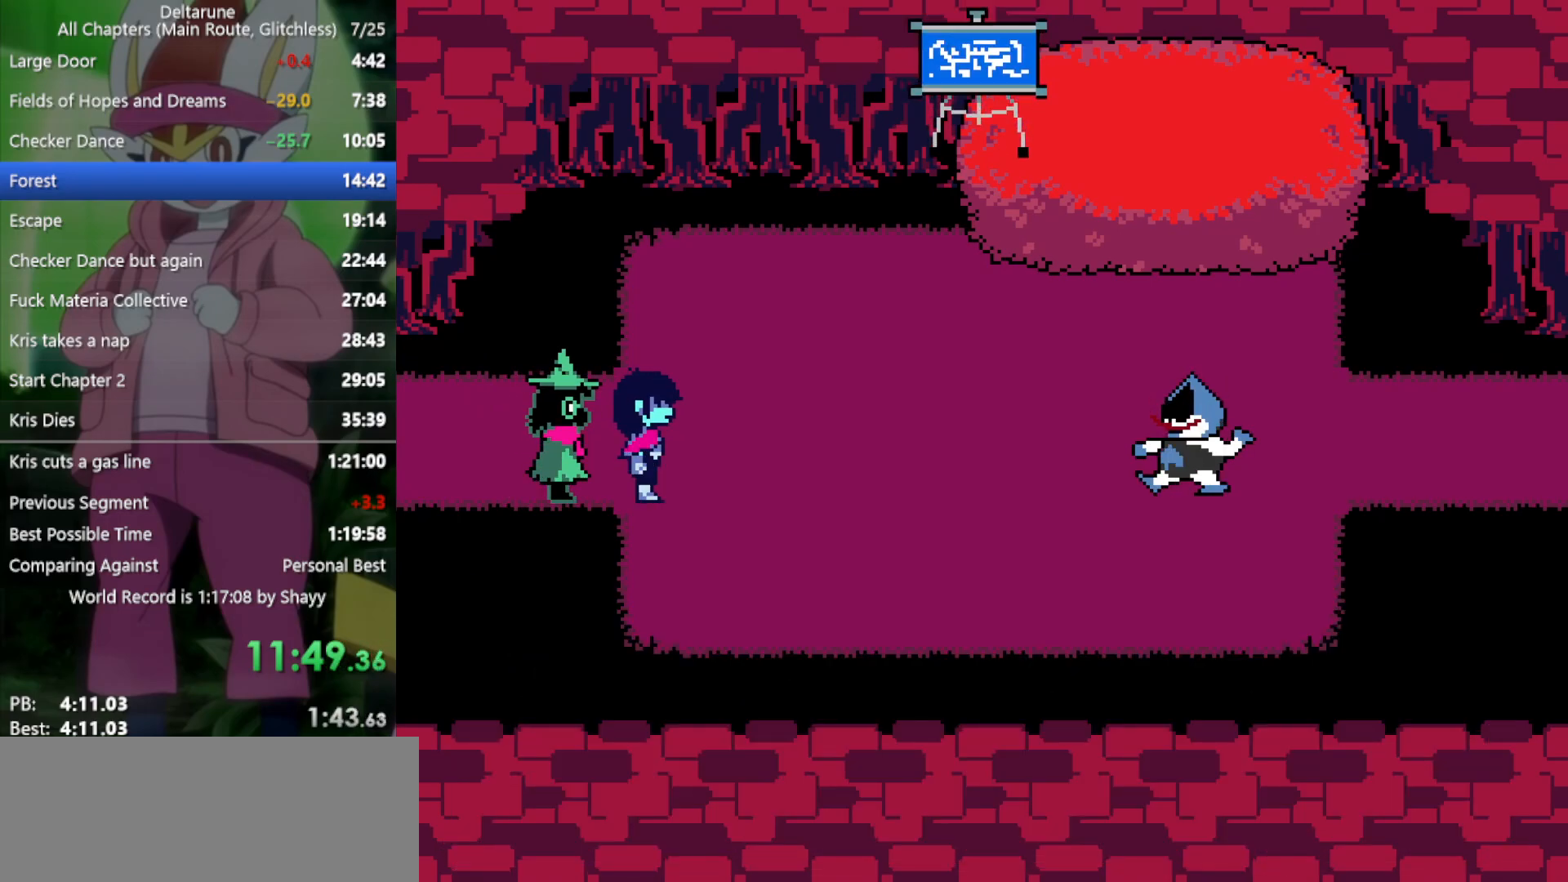
{"keys": ["x"], "events": [[50, "return", "up"], [50, "z", "down"], [133, "return", "down"], [133, "z", "up"], [183, "return", "up"], [233, "z", "down"], [283, "return", "down"], [317, "return", "up"], [317, "z", "up"], [417, "return", "down"], [417, "z", "down"], [500, "return", "up"], [500, "z", "up"]]}
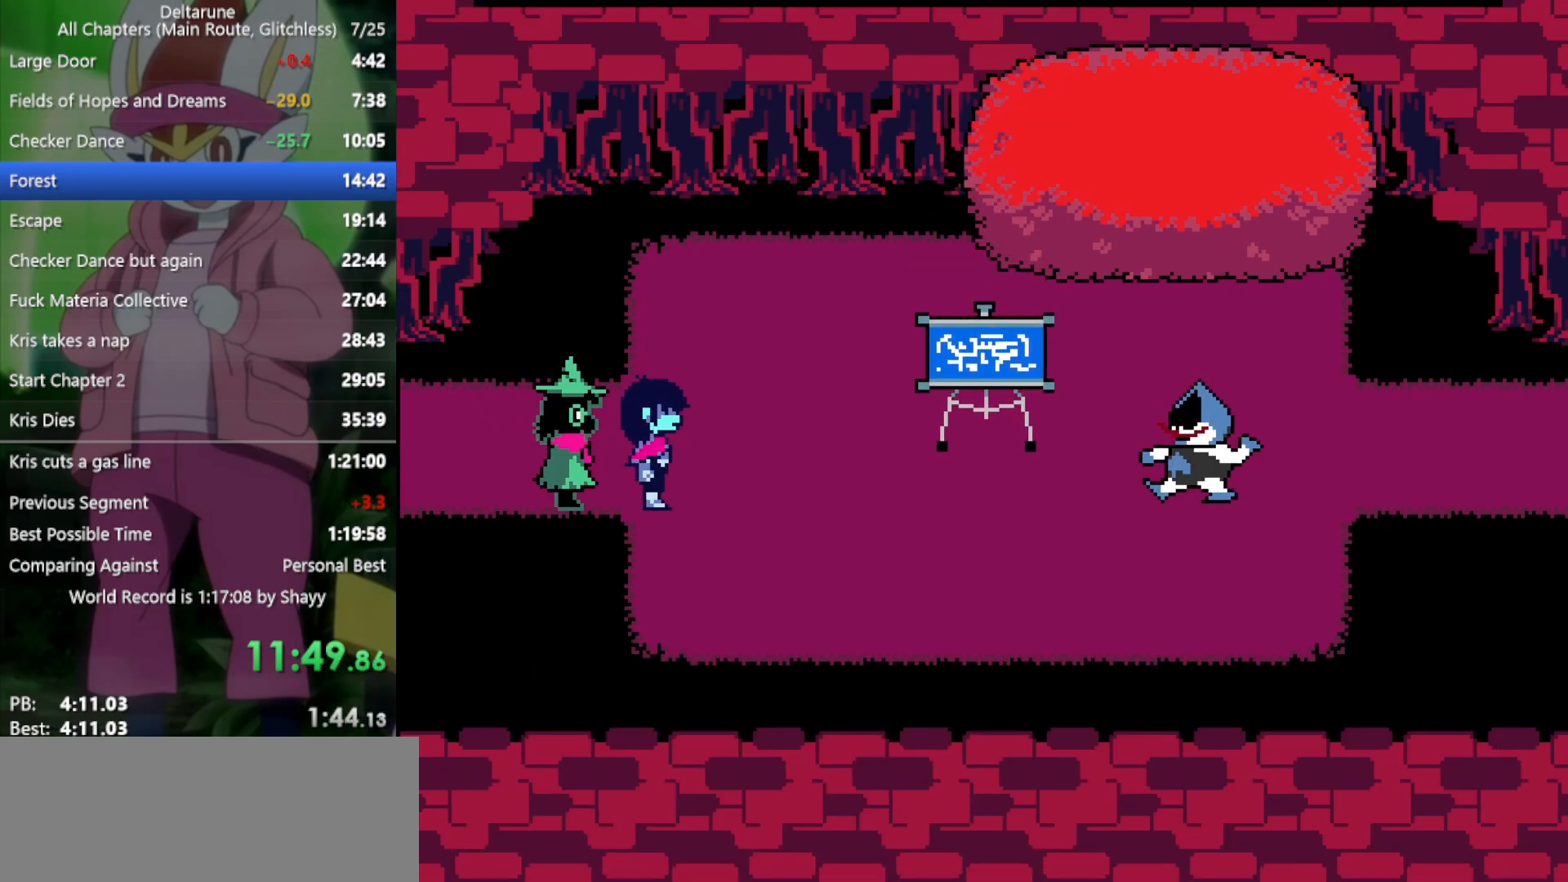
{"keys": ["x", "z"], "events": [[100, "return", "down"], [100, "z", "down"], [150, "return", "up"], [183, "z", "up"], [233, "return", "down"], [283, "return", "up"], [283, "z", "down"], [333, "z", "up"], [383, "return", "down"], [417, "return", "up"], [467, "z", "down"]]}
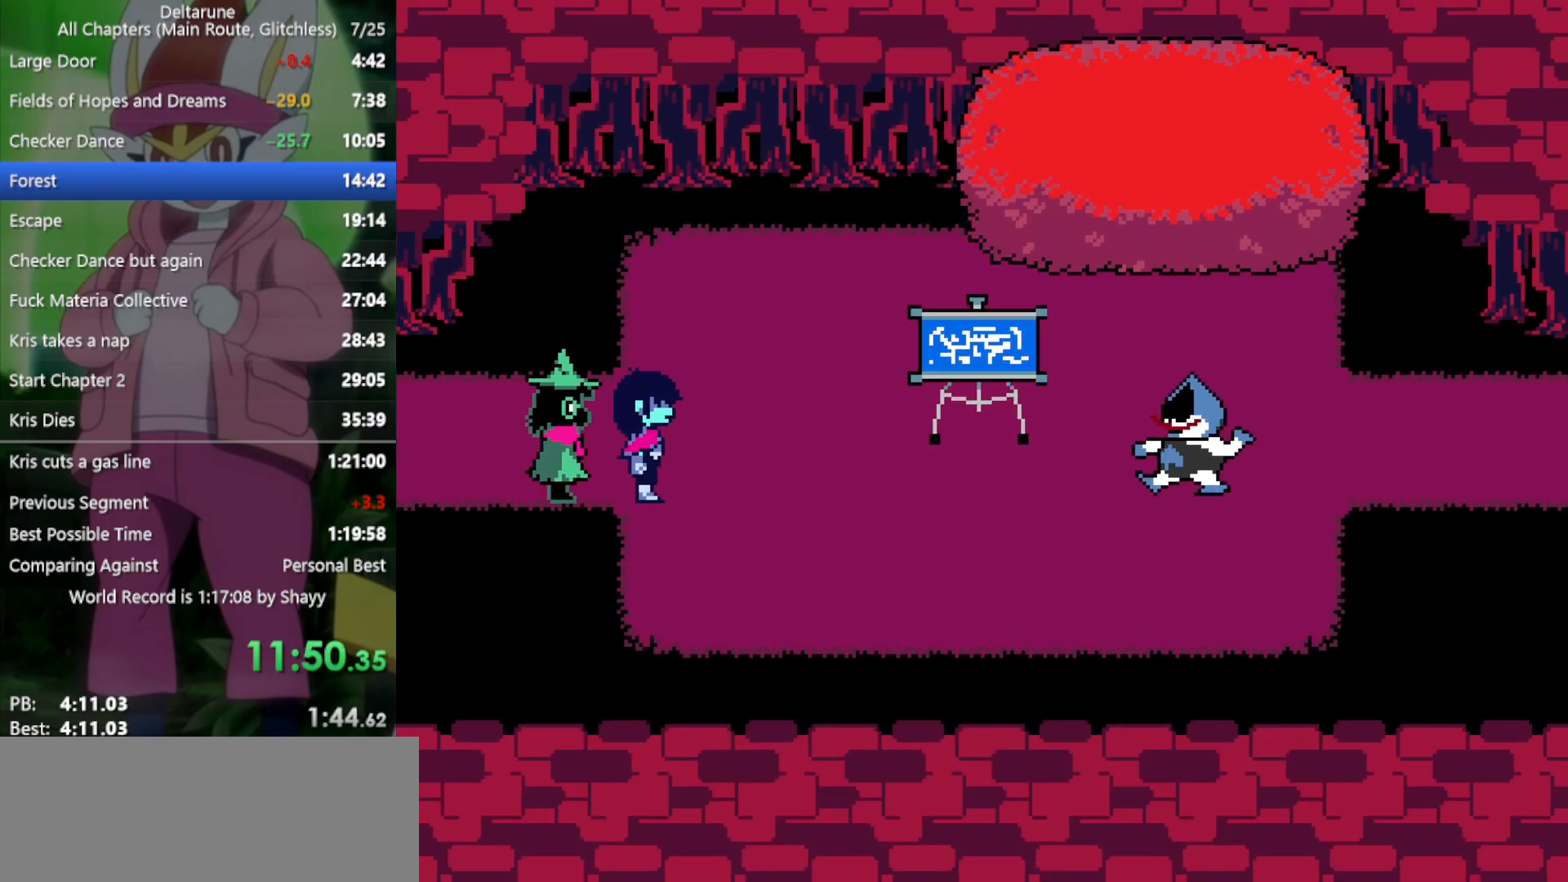
{"keys": ["x"], "events": [[17, "return", "down"], [17, "z", "up"], [100, "return", "up"], [100, "z", "down"], [150, "return", "down"], [150, "z", "up"], [250, "return", "up"], [250, "z", "down"], [283, "return", "down"], [283, "z", "up"], [383, "return", "up"], [383, "z", "down"], [417, "return", "down"], [417, "z", "up"], [483, "return", "up"]]}
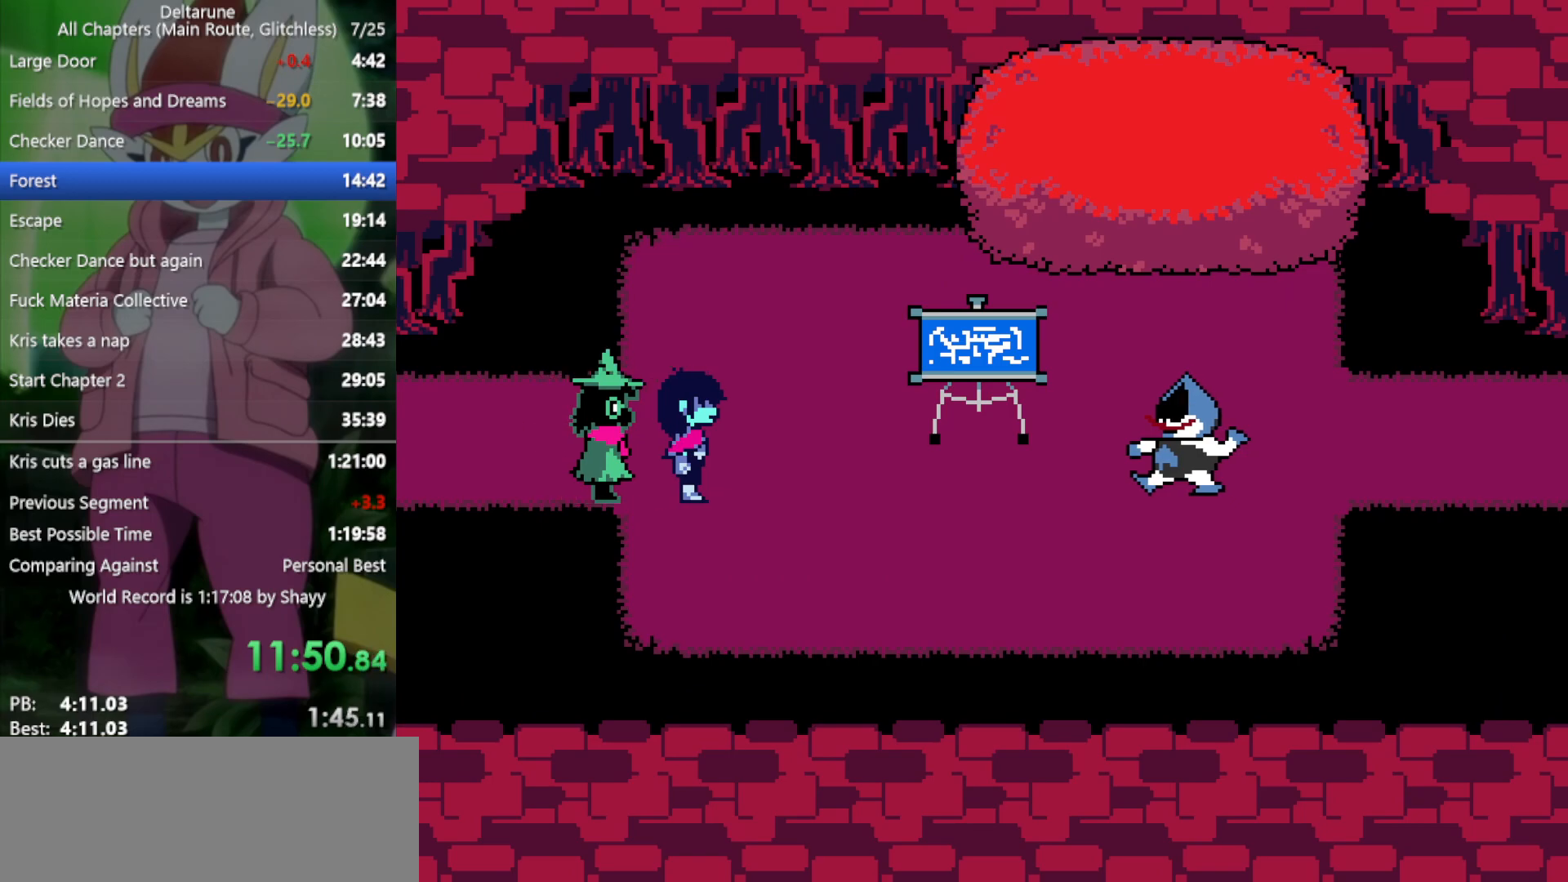
{"keys": ["x", "z"], "events": [[17, "z", "down"], [67, "return", "down"], [117, "return", "up"], [117, "z", "up"], [200, "return", "down"], [200, "z", "down"], [250, "return", "up"], [250, "z", "up"], [350, "return", "down"], [350, "z", "down"], [383, "return", "up"], [383, "z", "up"], [433, "return", "down"], [483, "return", "up"], [483, "z", "down"]]}
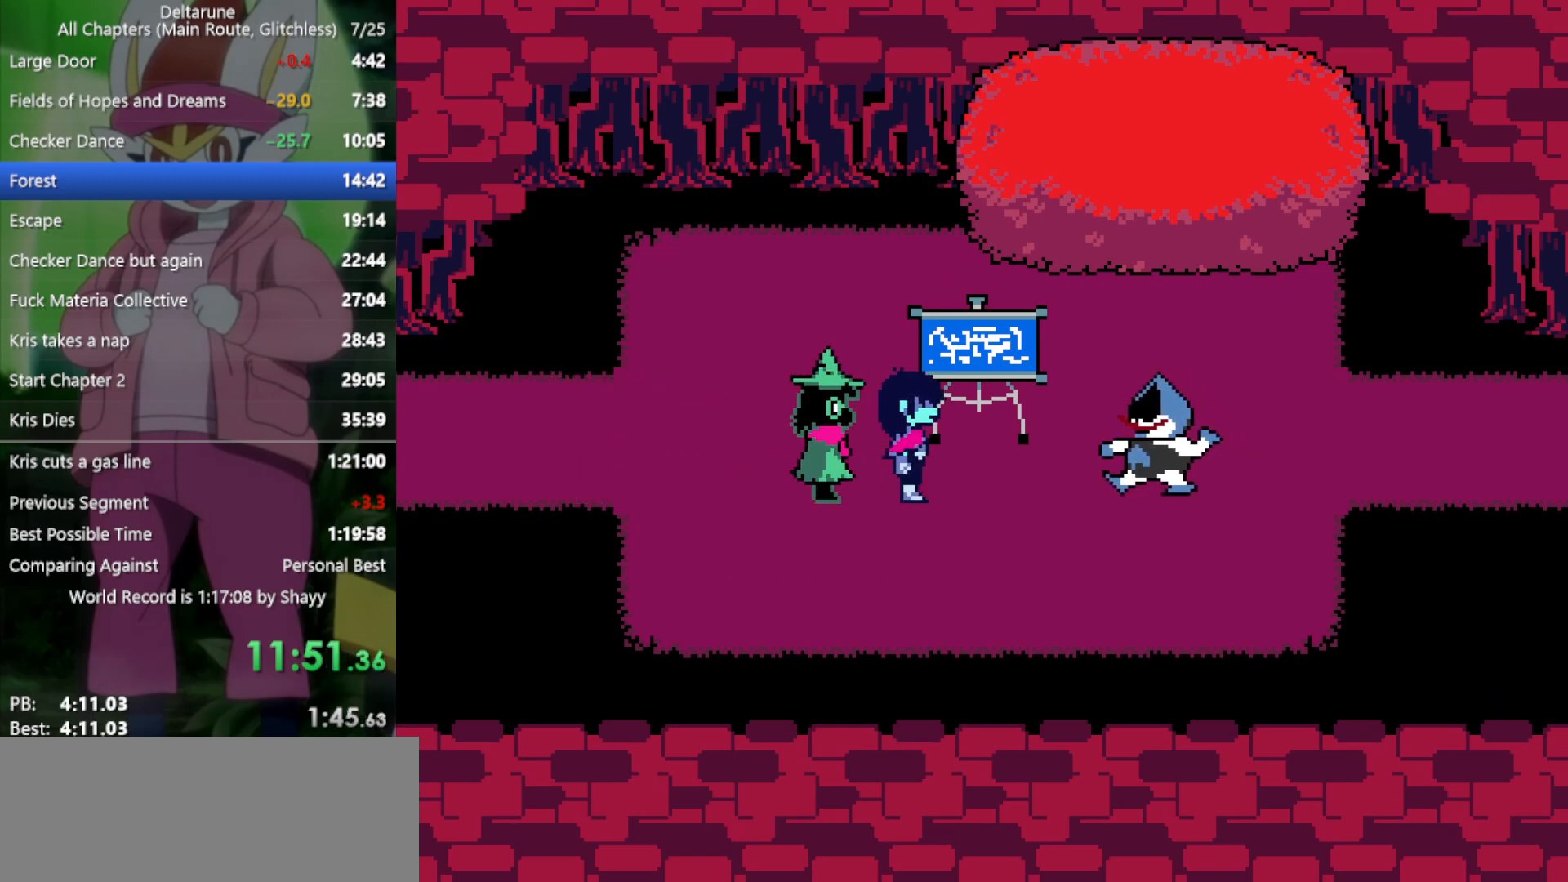
{"keys": ["x"], "events": [[17, "z", "up"], [67, "return", "down"], [117, "return", "up"], [117, "z", "down"], [167, "return", "down"], [167, "z", "up"], [250, "return", "up"], [250, "z", "down"], [300, "return", "down"], [350, "return", "up"], [350, "z", "up"], [383, "return", "down"], [433, "z", "down"], [483, "return", "up"], [483, "z", "up"]]}
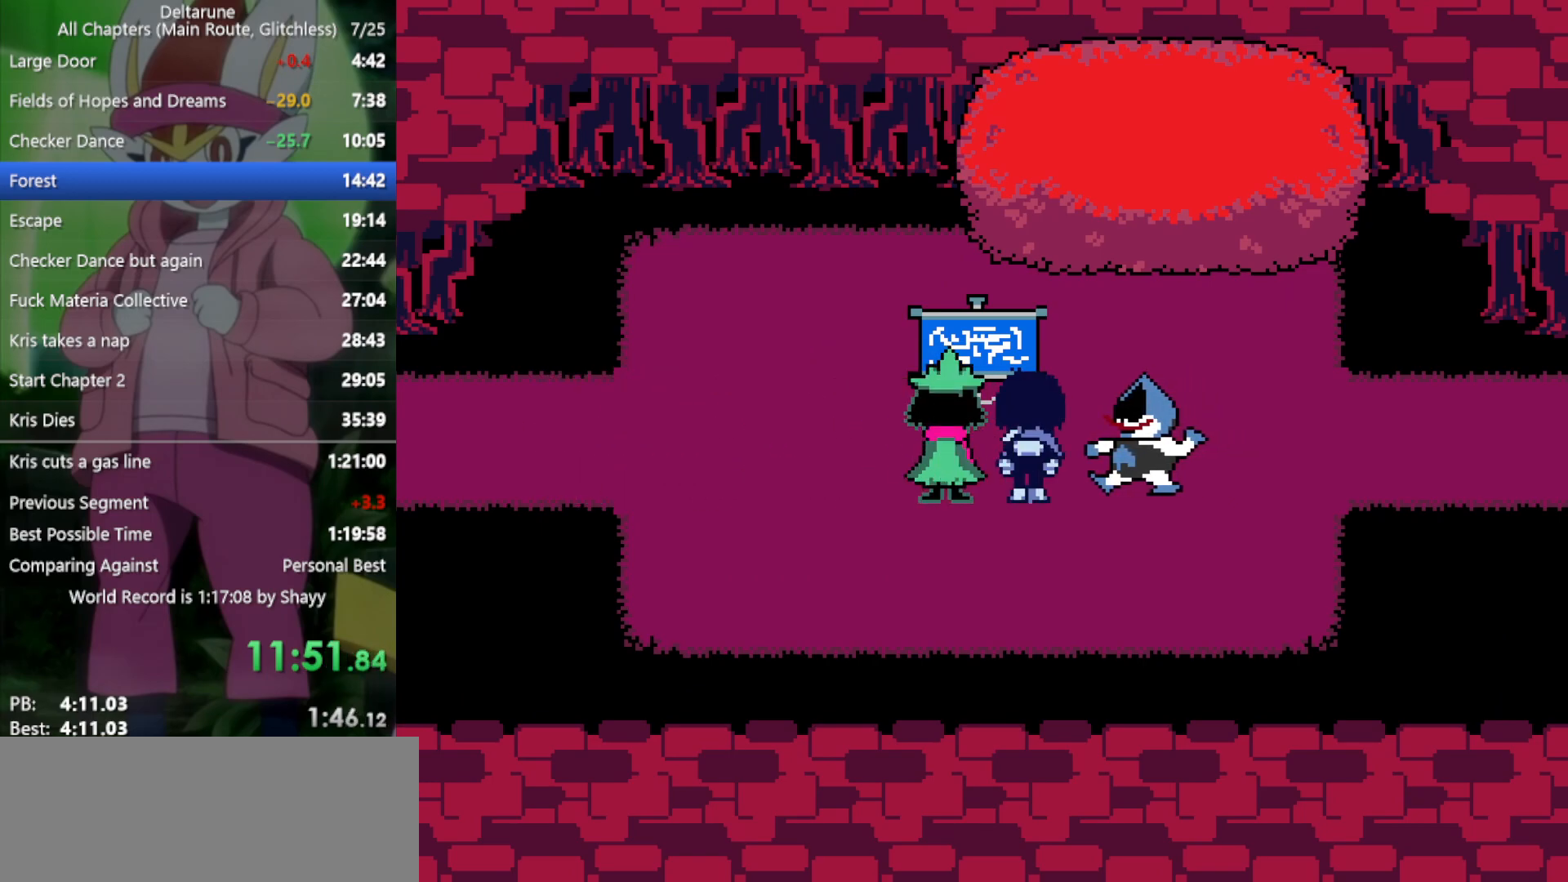
{"keys": ["x"], "events": [[33, "return", "down"], [67, "z", "down"], [117, "return", "up"], [117, "z", "up"], [167, "return", "down"], [217, "return", "up"], [217, "z", "down"], [250, "z", "up"], [300, "return", "down"], [350, "return", "up"], [383, "z", "down"], [433, "return", "down"], [433, "z", "up"], [483, "return", "up"]]}
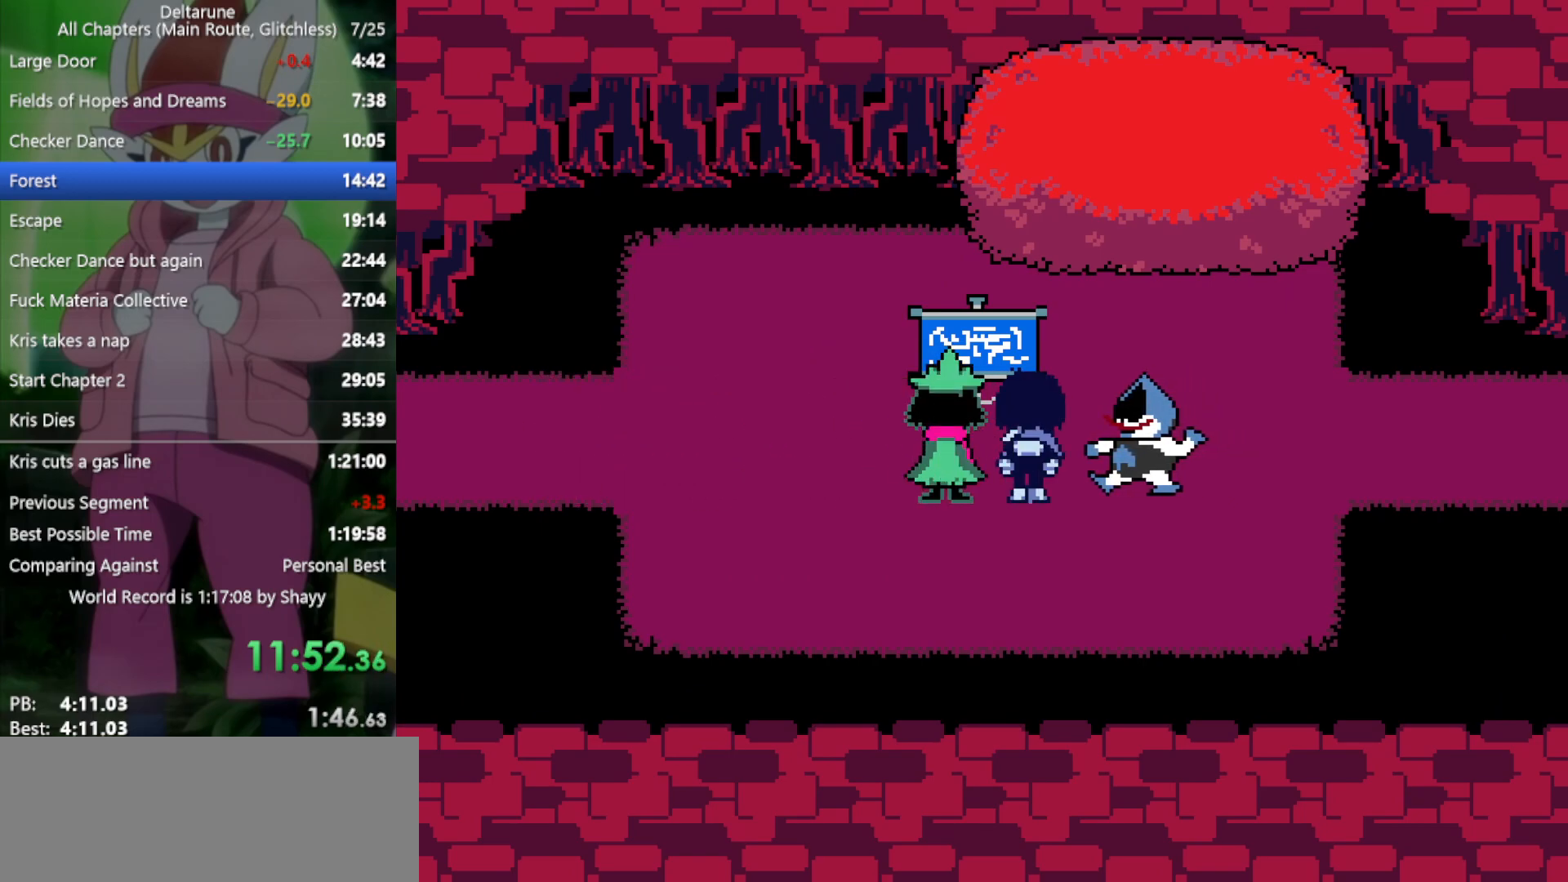
{"keys": ["x"], "events": [[33, "z", "down"], [67, "return", "down"], [117, "return", "up"], [117, "z", "up"], [217, "return", "down"], [217, "z", "down"], [250, "return", "up"], [250, "z", "up"], [350, "return", "down"], [400, "return", "up"], [400, "z", "down"], [433, "z", "up"]]}
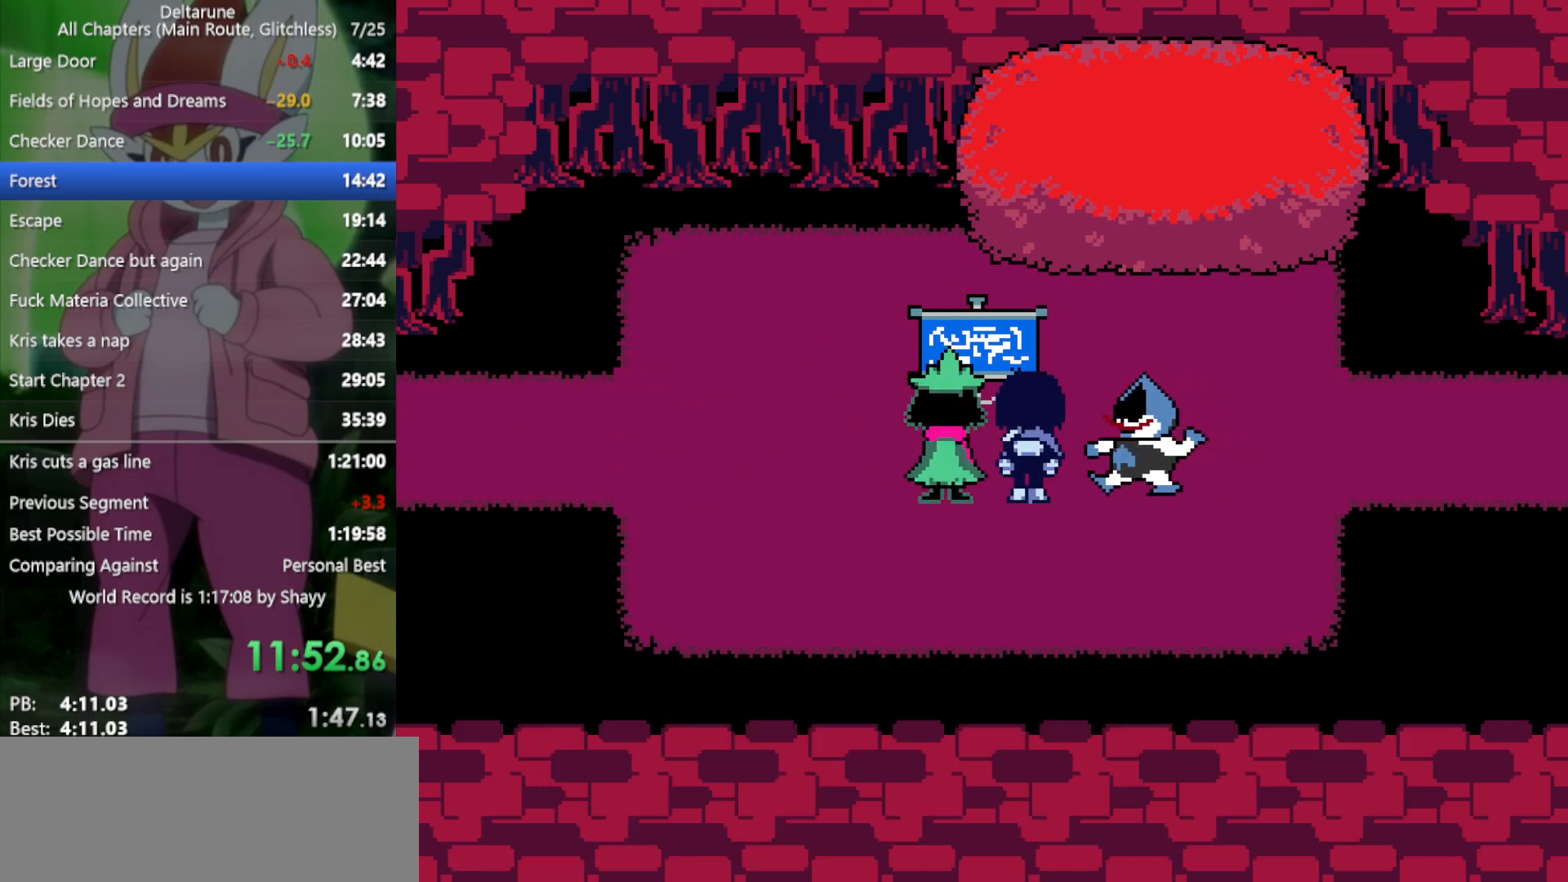
{"keys": ["x", "z"], "events": [[33, "z", "down"], [117, "return", "down"], [117, "z", "up"], [167, "return", "up"], [217, "z", "down"], [250, "return", "down"], [250, "z", "up"], [300, "return", "up"], [350, "return", "down"], [350, "z", "down"], [400, "z", "up"], [450, "return", "up"], [483, "z", "down"]]}
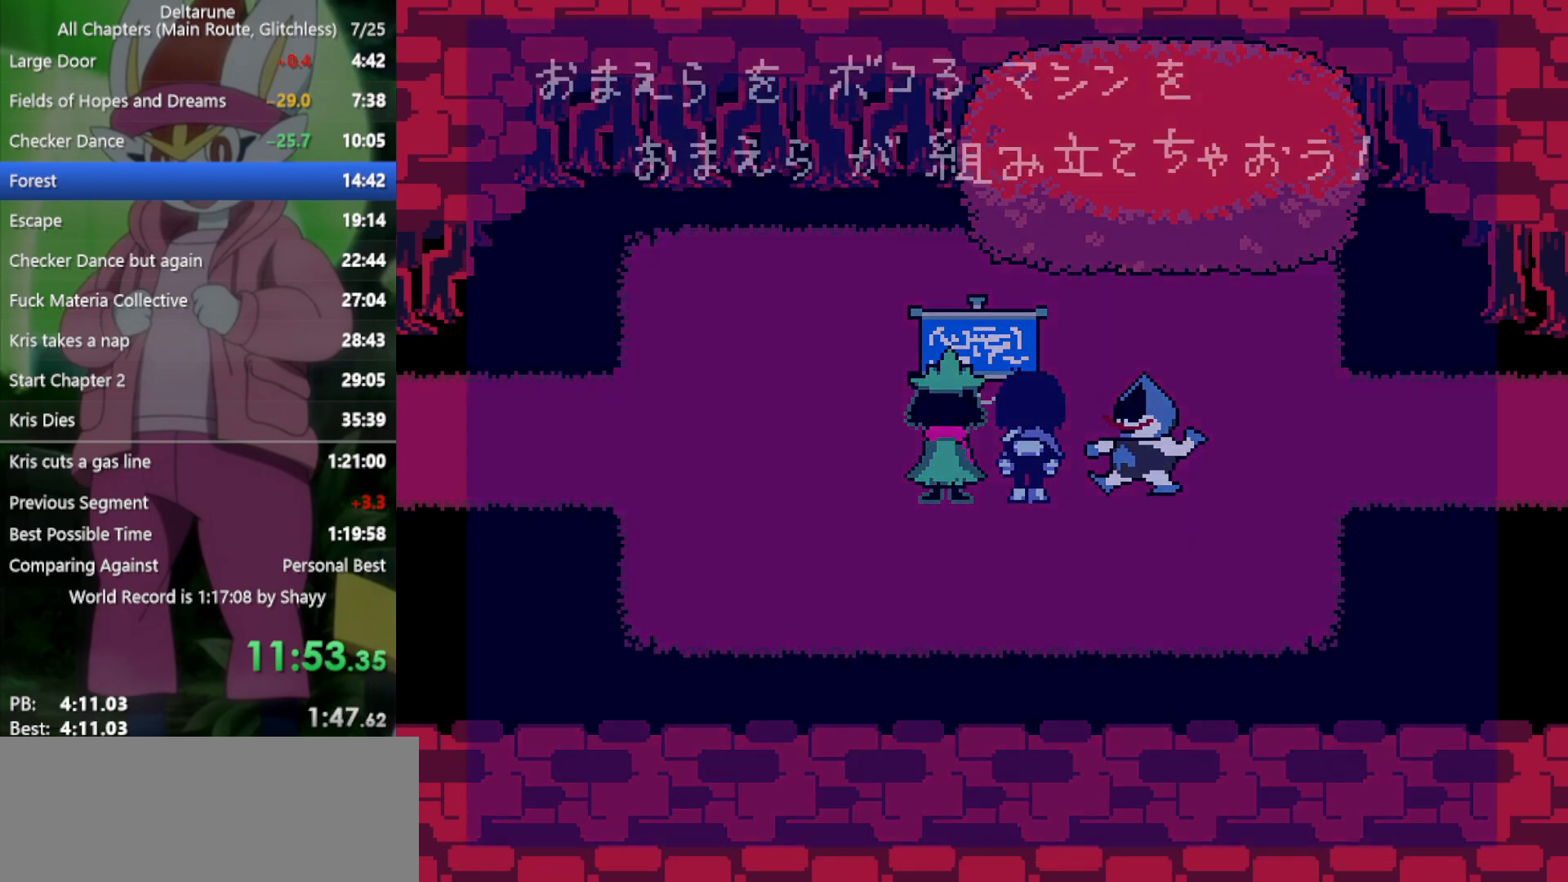
{"keys": ["x", "z"], "events": [[33, "return", "down"], [33, "z", "up"], [83, "return", "up"], [167, "return", "down"], [167, "z", "down"], [217, "return", "up"], [217, "z", "up"], [317, "return", "down"], [317, "z", "down"], [350, "return", "up"], [400, "z", "up"], [450, "return", "down"], [500, "return", "up"], [500, "z", "down"]]}
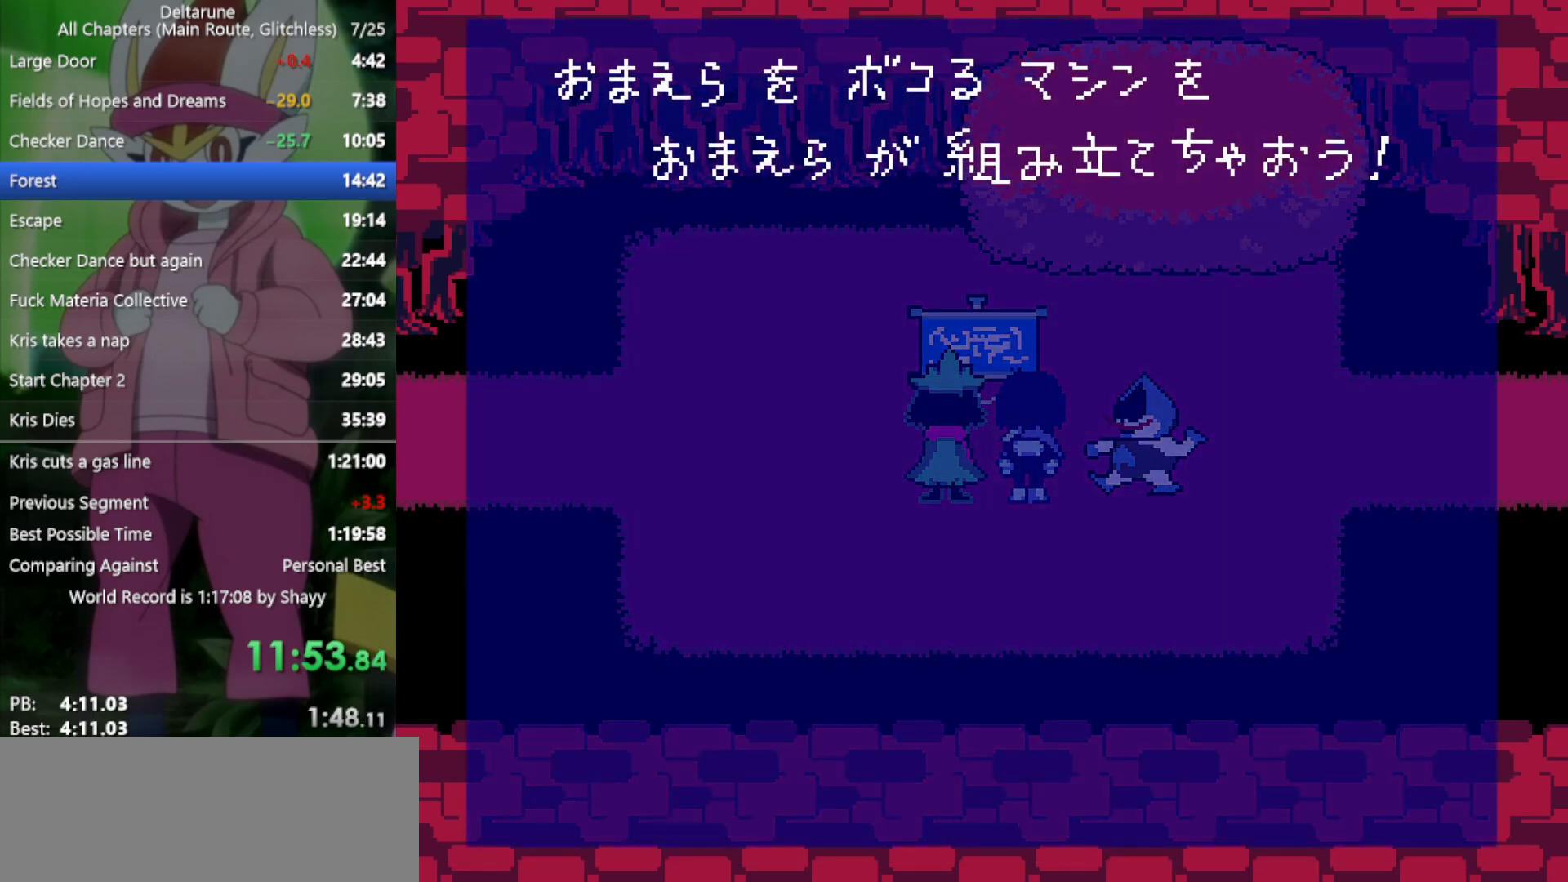
{"keys": ["return", "x", "z"], "events": [[33, "z", "up"], [83, "return", "down"], [133, "return", "up"], [133, "z", "down"], [217, "return", "down"], [217, "z", "up"], [267, "return", "up"], [317, "z", "down"], [350, "return", "down"], [400, "return", "up"], [400, "z", "up"], [500, "return", "down"], [500, "z", "down"]]}
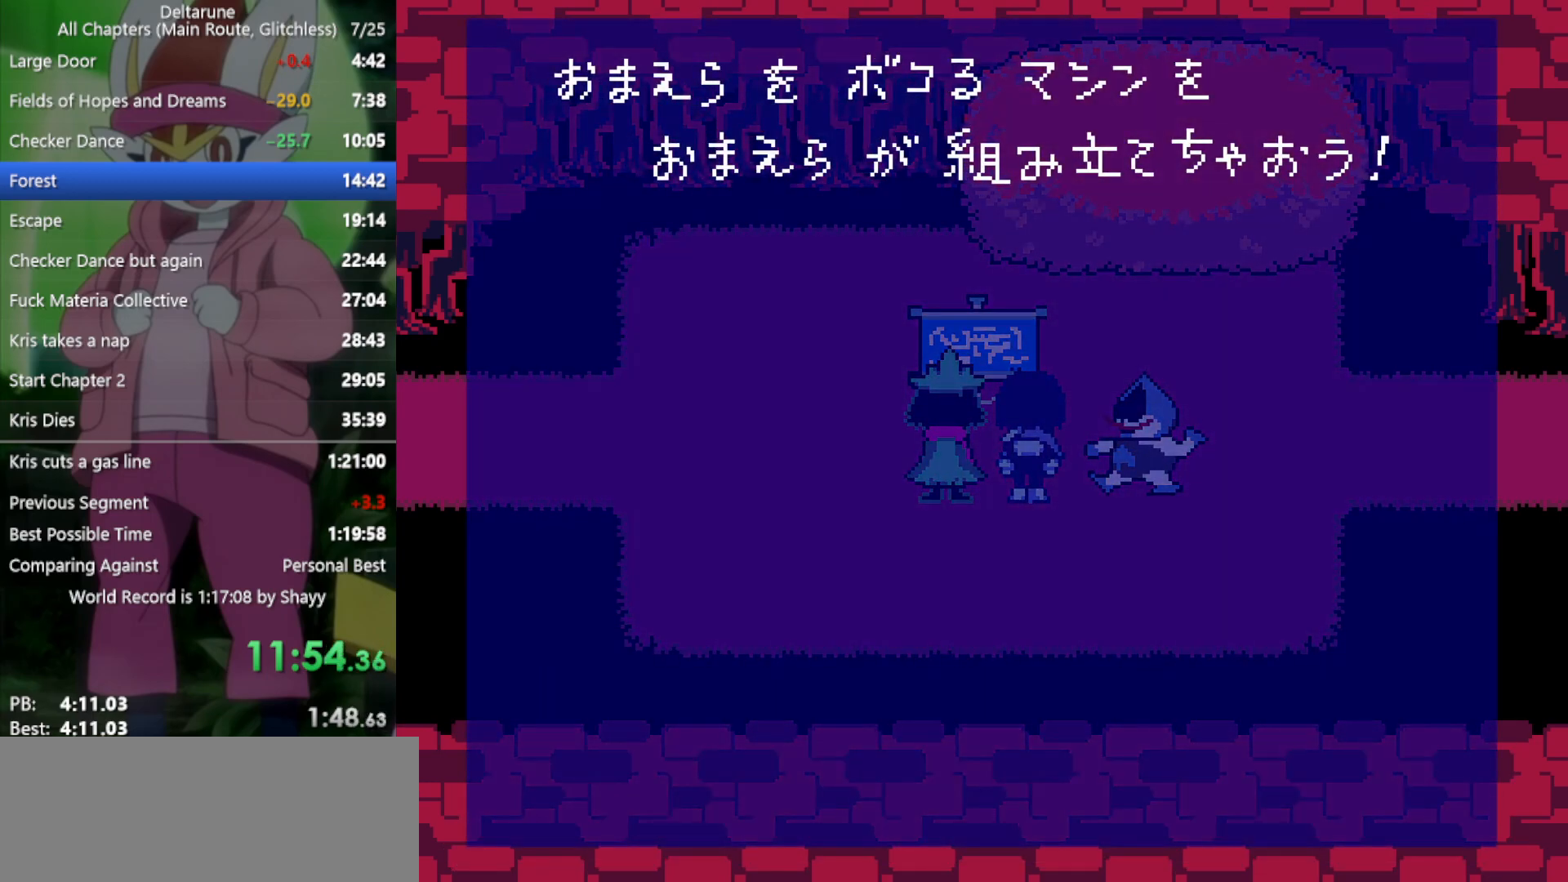
{"keys": ["x", "z"], "events": [[33, "return", "up"], [33, "z", "up"], [133, "return", "down"], [183, "return", "up"], [183, "z", "down"], [217, "z", "up"], [267, "return", "down"], [317, "return", "up"], [317, "z", "down"], [367, "z", "up"], [400, "return", "down"], [500, "return", "up"], [500, "z", "down"]]}
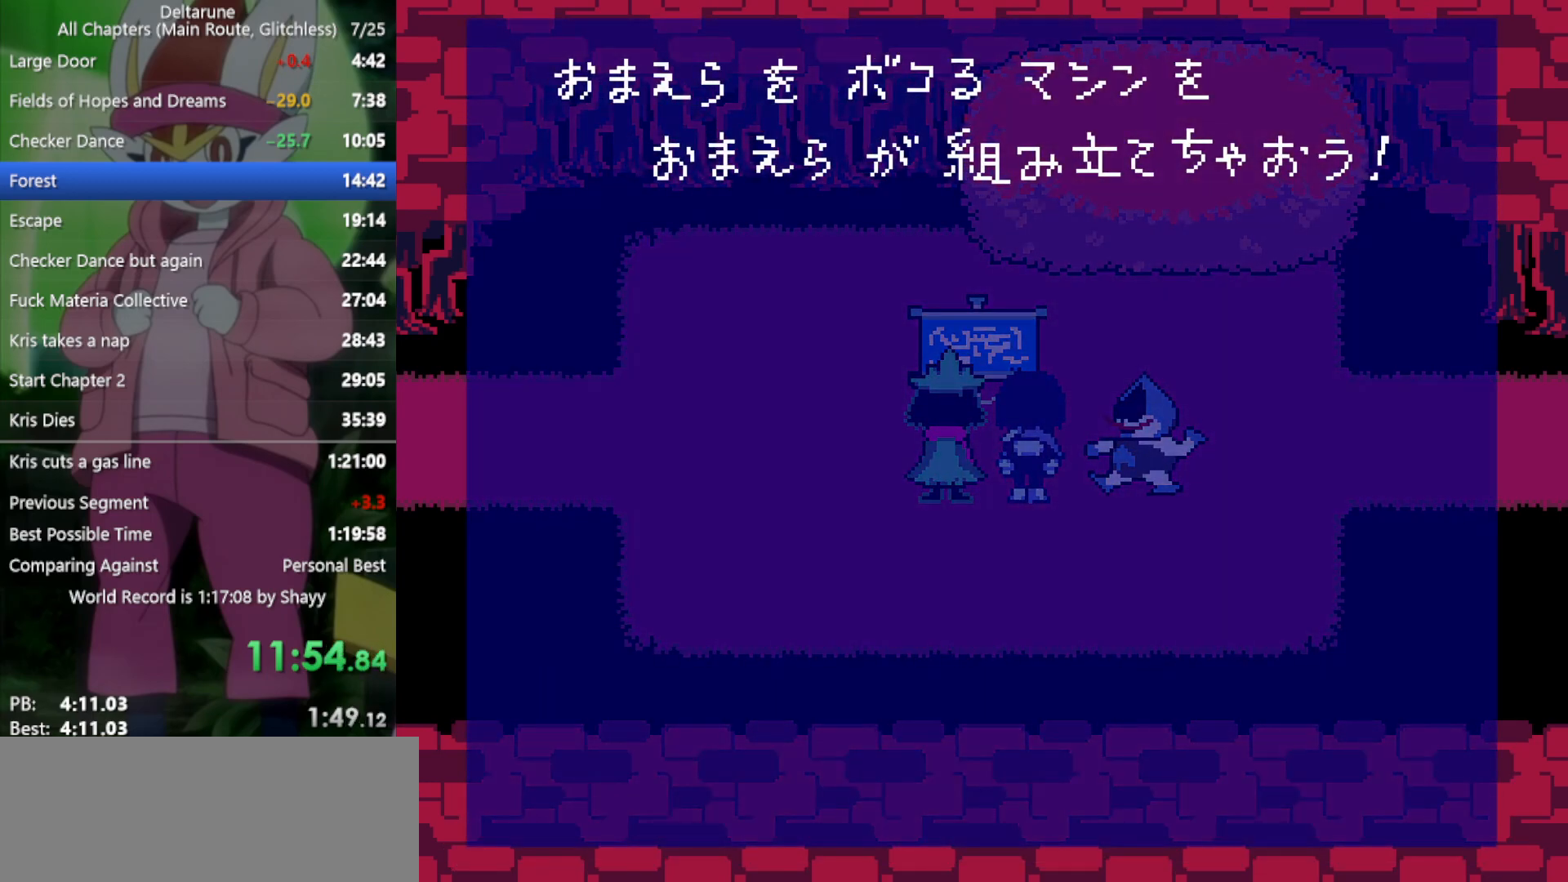
{"keys": ["x"], "events": [[33, "return", "down"], [33, "z", "up"], [83, "return", "up"], [133, "z", "down"], [183, "return", "down"], [183, "z", "up"], [217, "return", "up"], [267, "z", "down"], [317, "return", "down"], [317, "z", "up"], [367, "return", "up"], [400, "z", "down"], [450, "return", "down"], [500, "return", "up"], [500, "z", "up"]]}
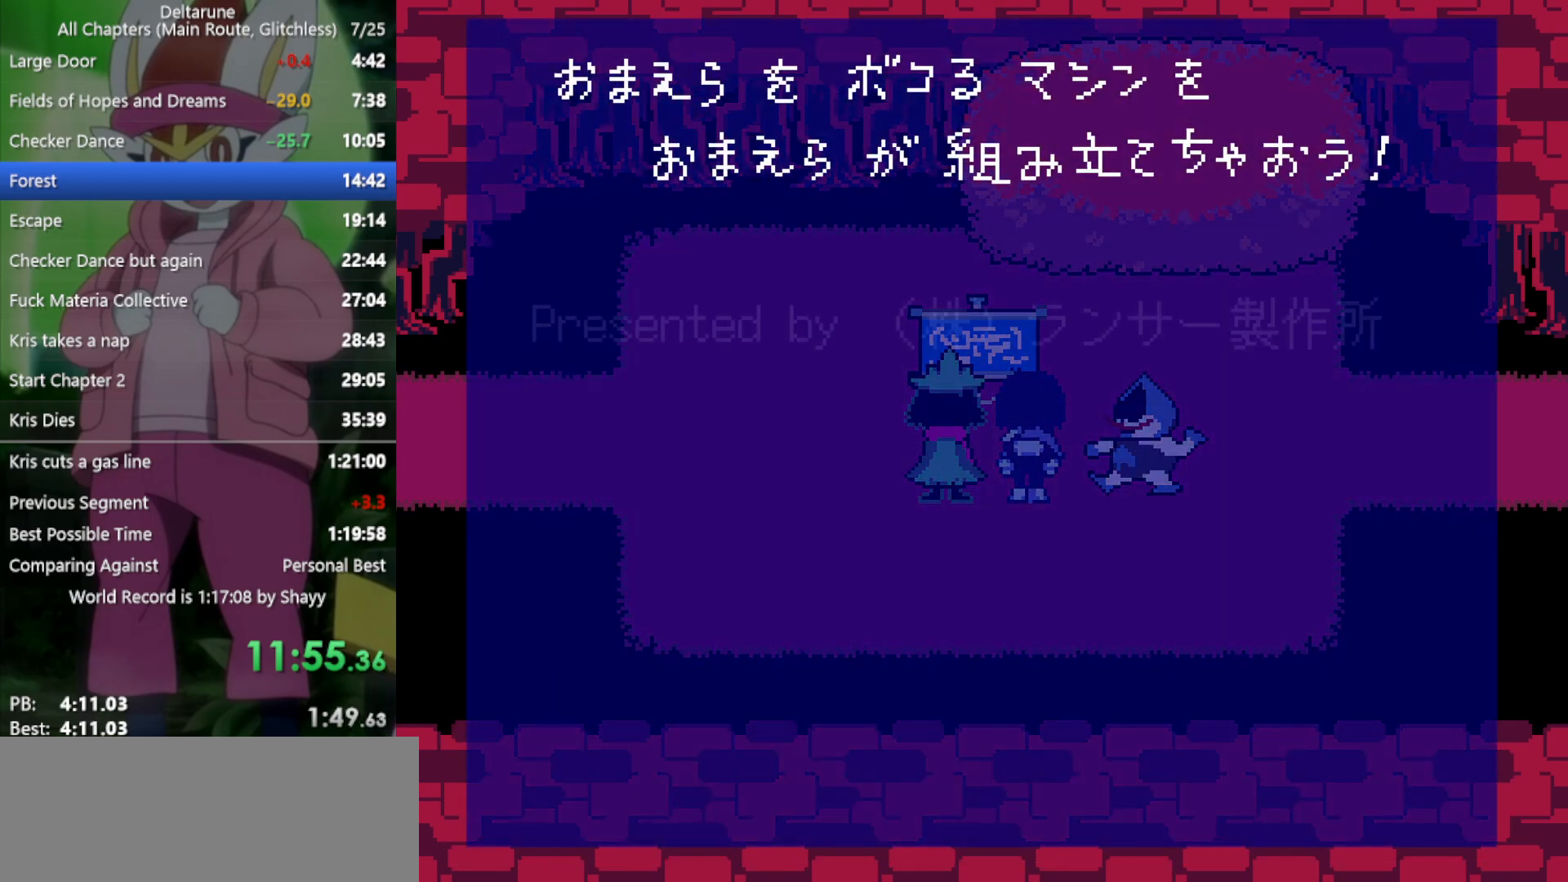
{"keys": ["x"], "events": [[83, "return", "down"], [83, "z", "down"], [133, "z", "up"], [183, "return", "up"], [267, "return", "down"], [267, "z", "down"], [317, "return", "up"], [317, "z", "up"], [417, "return", "down"], [417, "z", "down"], [450, "return", "up"], [450, "z", "up"]]}
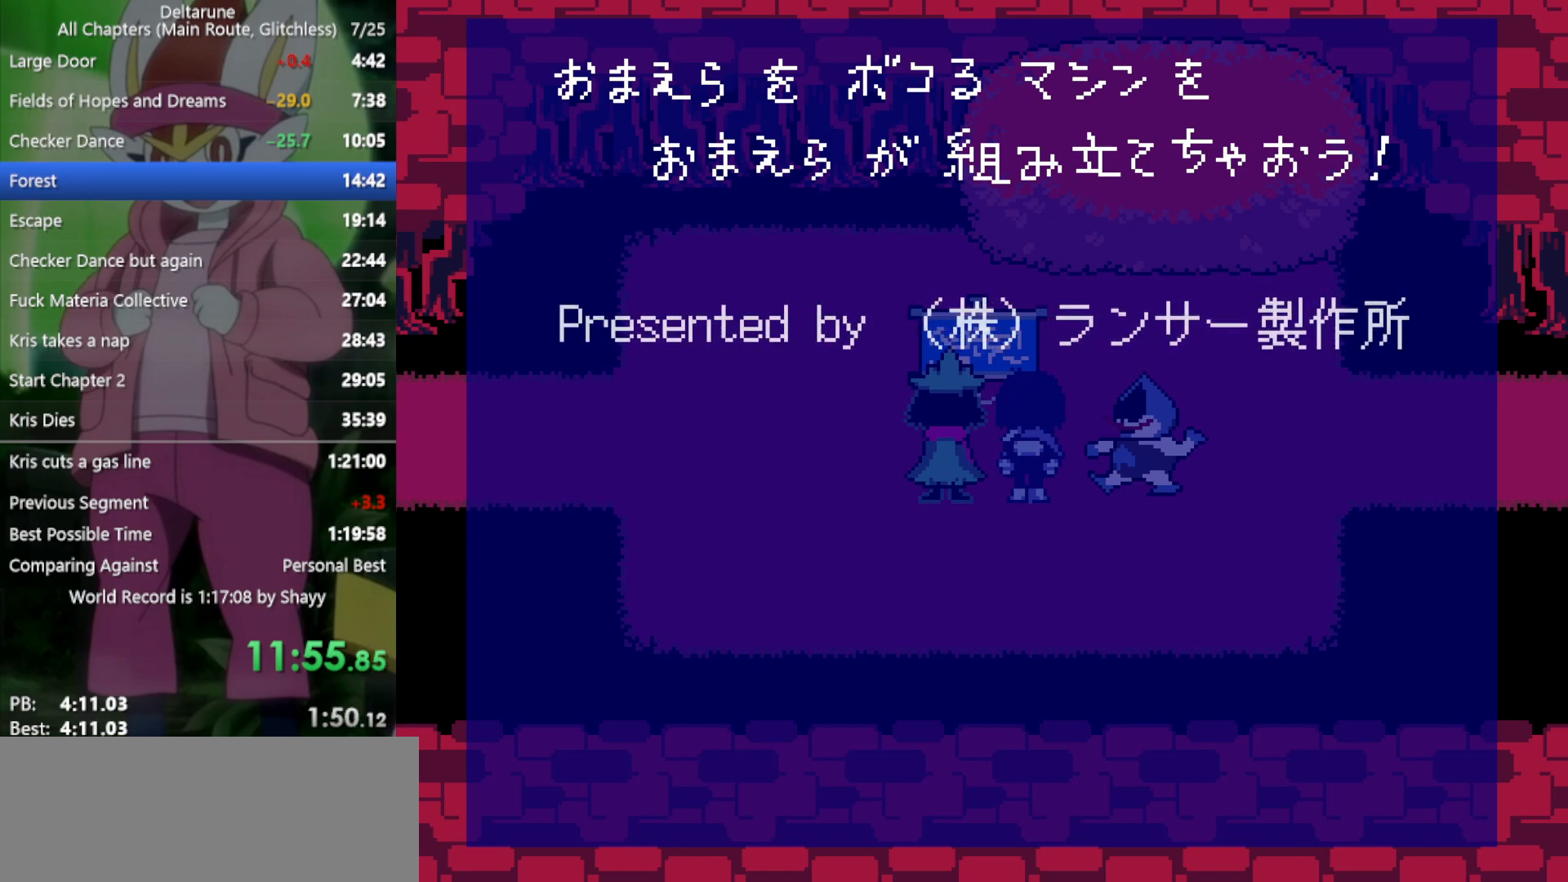
{"keys": ["x"], "events": [[50, "return", "down"], [50, "z", "down"], [100, "return", "up"], [133, "z", "up"], [183, "return", "down"], [233, "return", "up"], [233, "z", "down"], [333, "return", "down"], [333, "z", "up"], [367, "return", "up"], [417, "z", "down"], [467, "return", "down"], [467, "z", "up"], [500, "return", "up"]]}
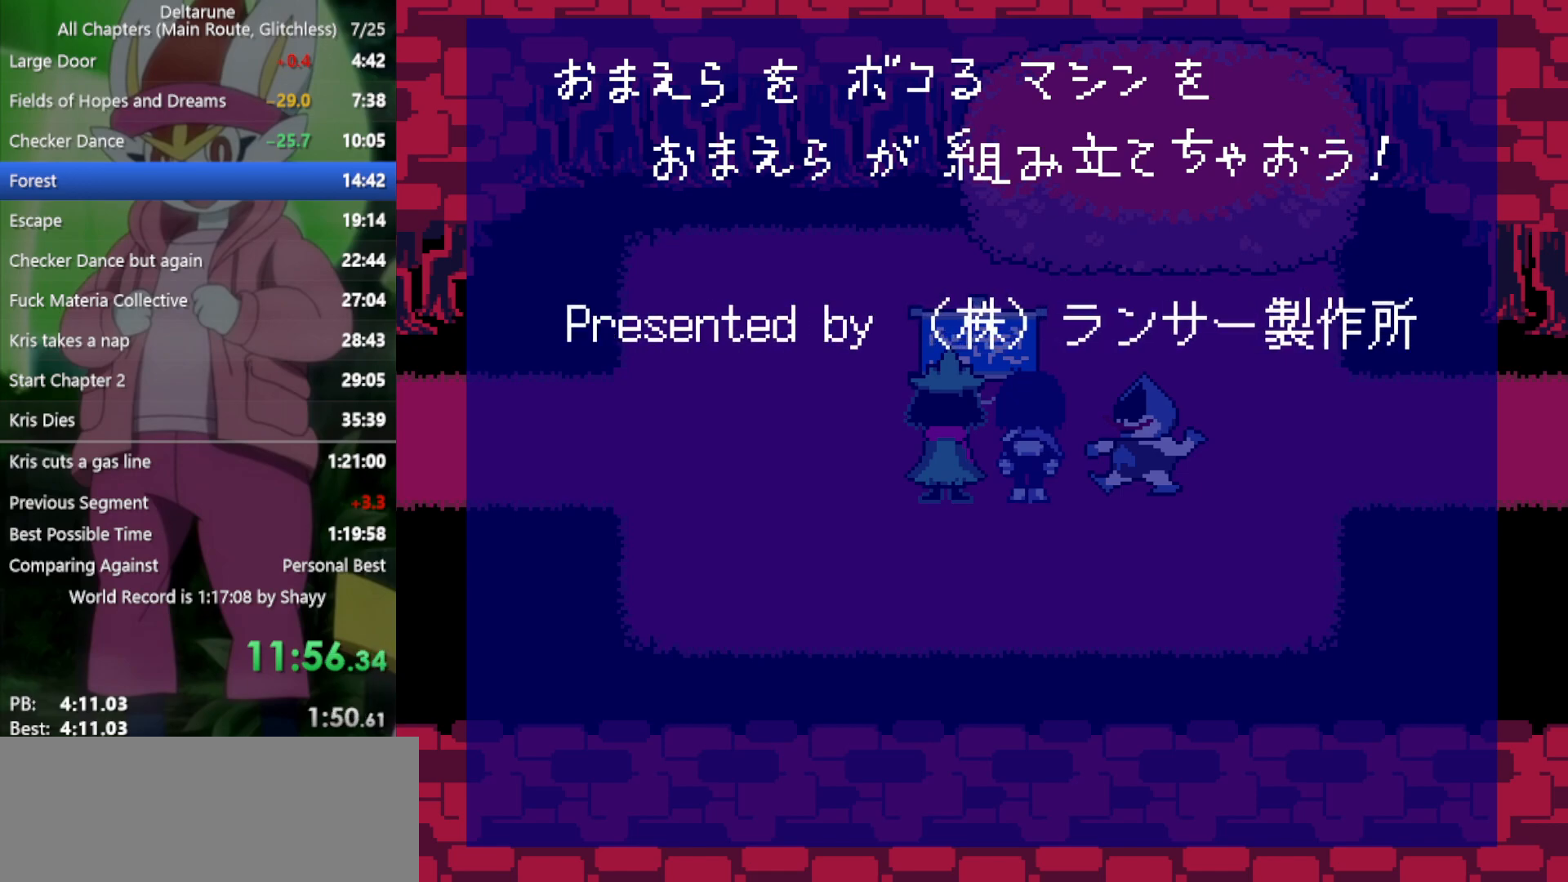
{"keys": ["x", "z"], "events": [[100, "return", "down"], [100, "z", "down"], [150, "return", "up"], [150, "z", "up"], [233, "return", "down"], [233, "z", "down"], [283, "return", "up"], [333, "z", "up"], [383, "return", "down"], [417, "z", "down"], [467, "return", "up"]]}
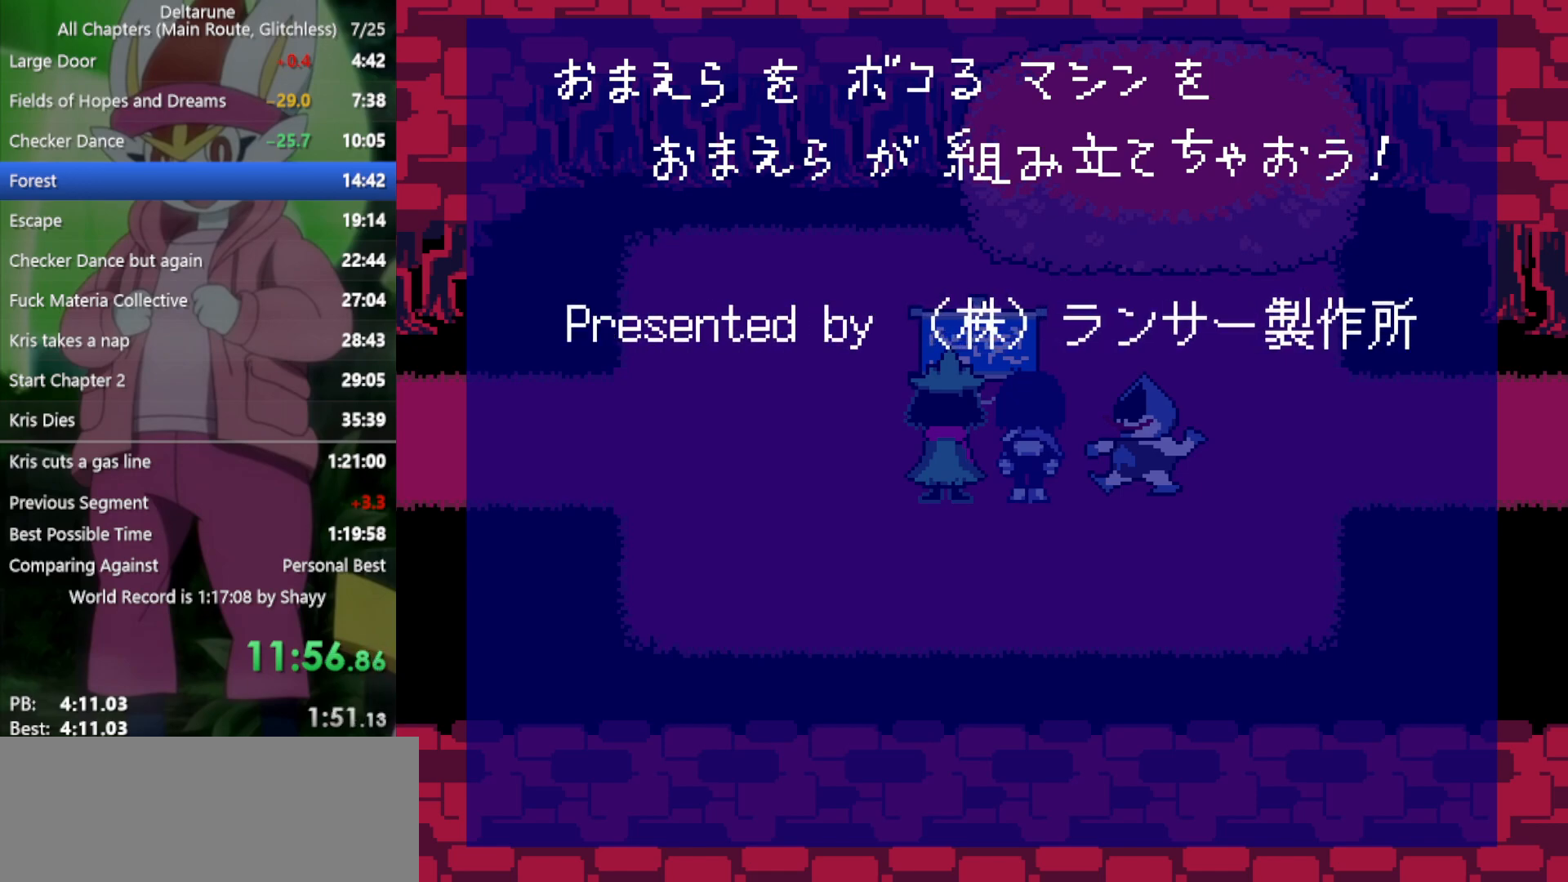
{"keys": ["return", "x", "z"], "events": [[17, "z", "up"], [50, "return", "down"], [100, "return", "up"], [100, "z", "down"], [150, "z", "up"], [200, "return", "down"], [233, "return", "up"], [233, "z", "down"], [333, "return", "down"], [333, "z", "up"], [383, "return", "up"], [417, "z", "down"], [467, "return", "down"]]}
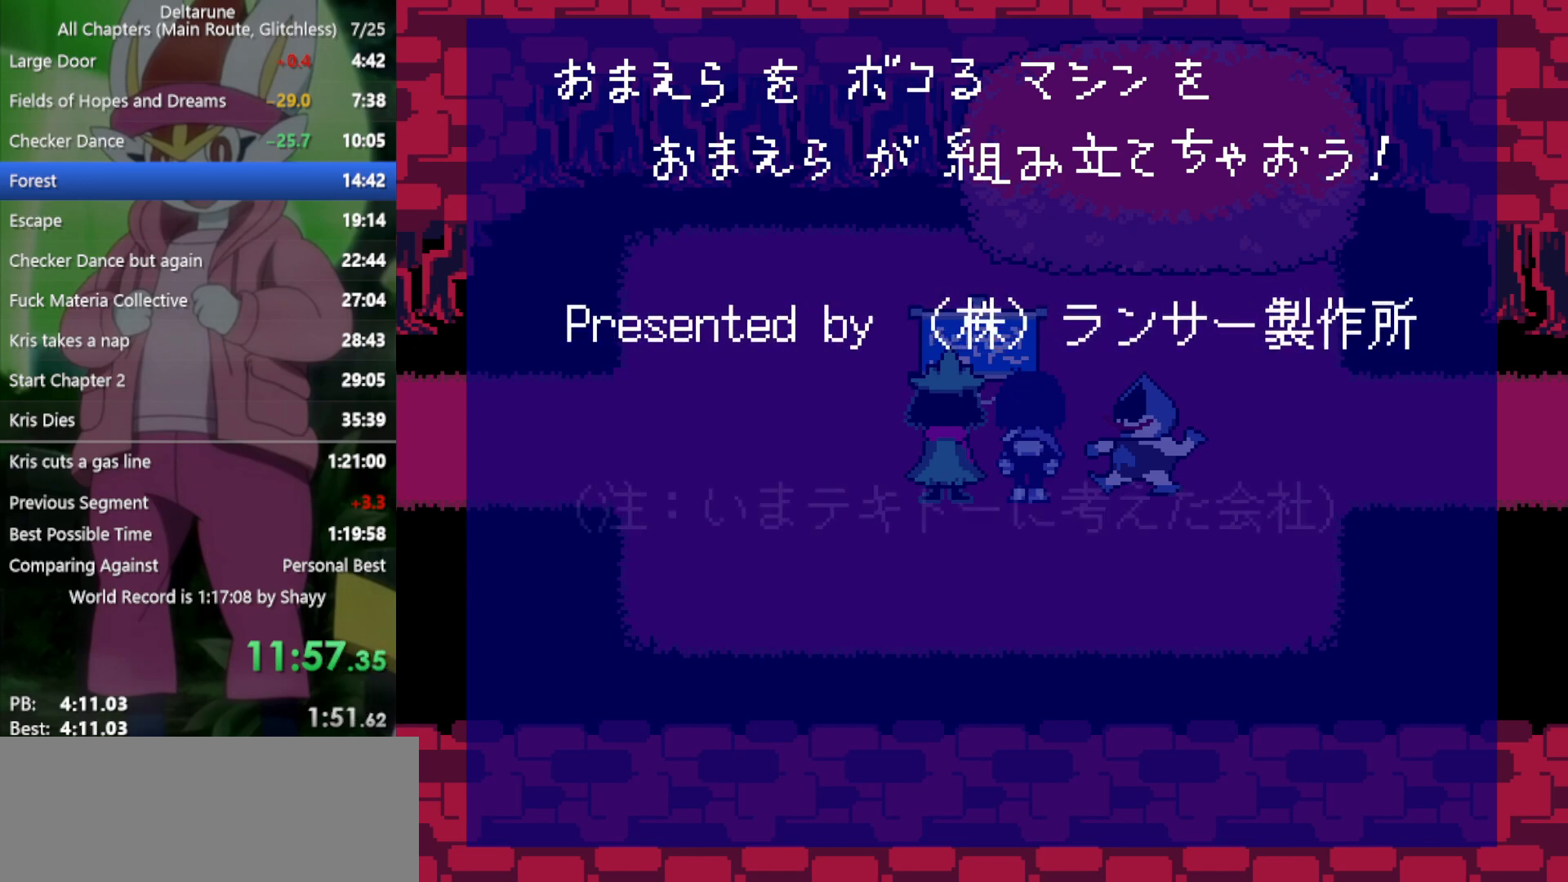
{"keys": ["x"], "events": [[17, "return", "up"], [17, "z", "up"], [100, "return", "down"], [100, "z", "down"], [150, "return", "up"], [150, "z", "up"], [250, "return", "down"], [250, "z", "down"], [300, "return", "up"], [333, "z", "up"], [383, "return", "down"], [433, "return", "up"], [433, "z", "down"], [483, "z", "up"]]}
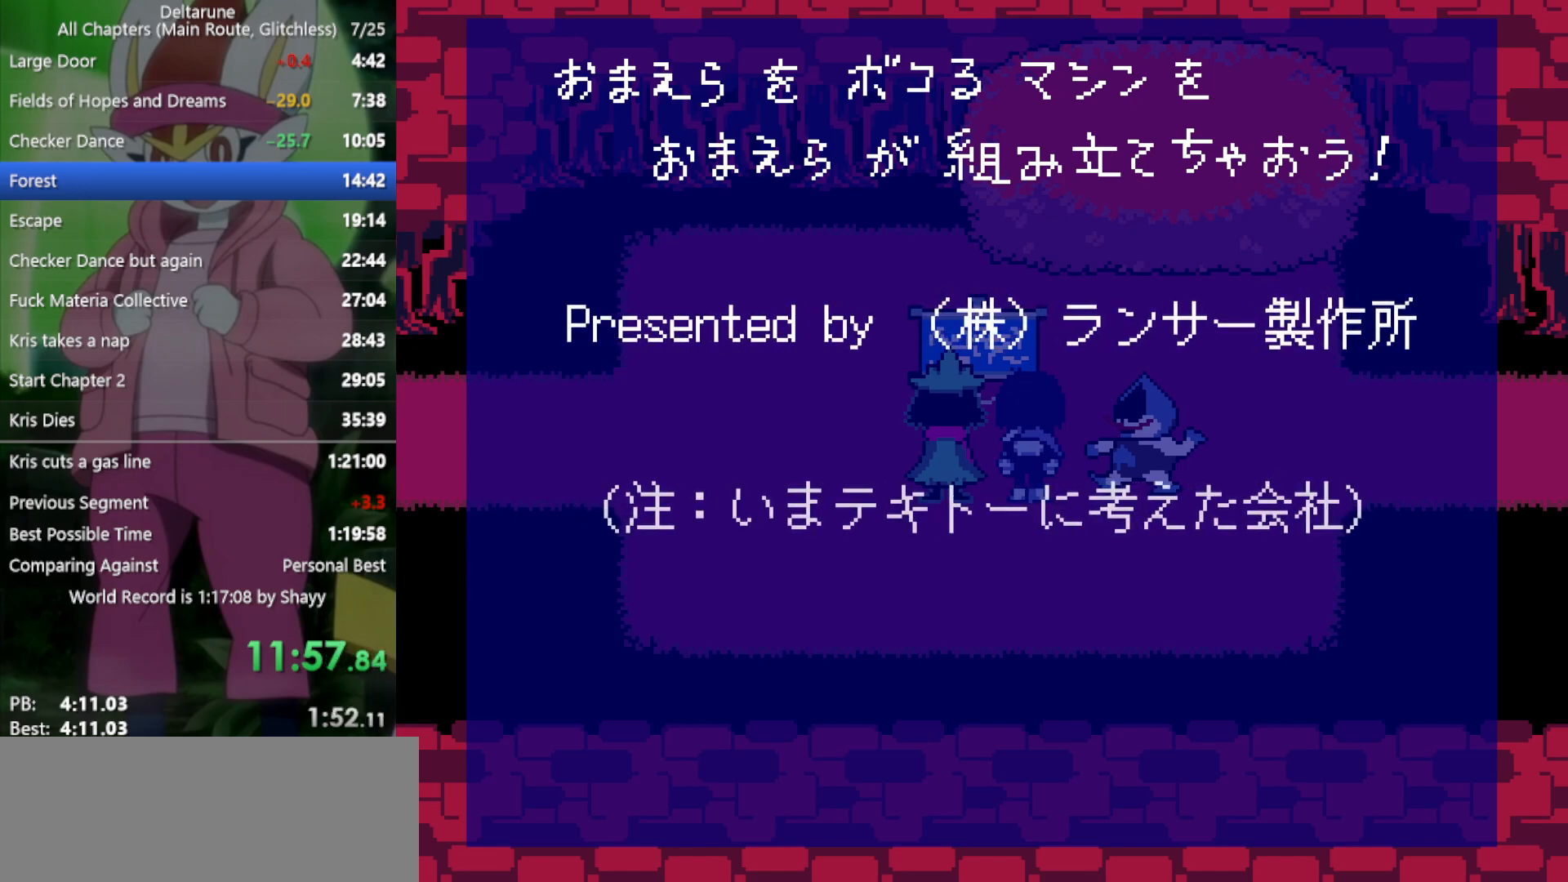
{"keys": ["return", "x"], "events": [[17, "return", "down"], [67, "return", "up"], [67, "z", "down"], [117, "z", "up"], [167, "return", "down"], [200, "z", "down"], [250, "return", "up"], [300, "z", "up"], [350, "return", "down"], [383, "return", "up"], [383, "z", "down"], [433, "z", "up"], [483, "return", "down"]]}
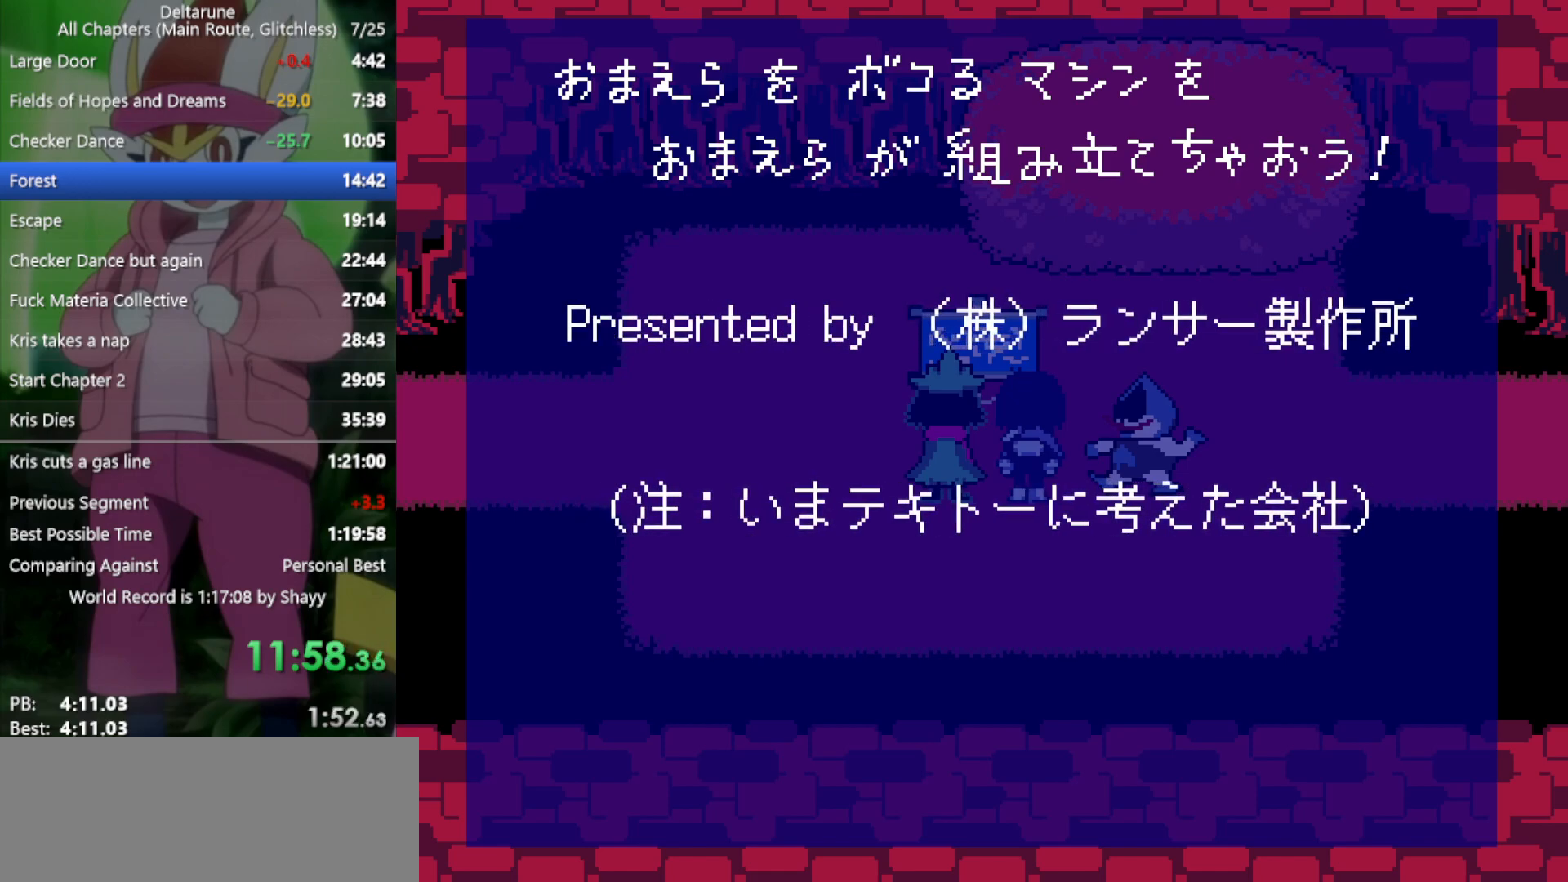
{"keys": ["x", "z"], "events": [[33, "return", "up"], [33, "z", "down"], [67, "z", "up"], [117, "return", "down"], [167, "return", "up"], [167, "z", "down"], [217, "z", "up"], [250, "return", "down"], [300, "return", "up"], [300, "z", "down"], [400, "return", "down"], [400, "z", "up"], [433, "return", "up"], [483, "z", "down"]]}
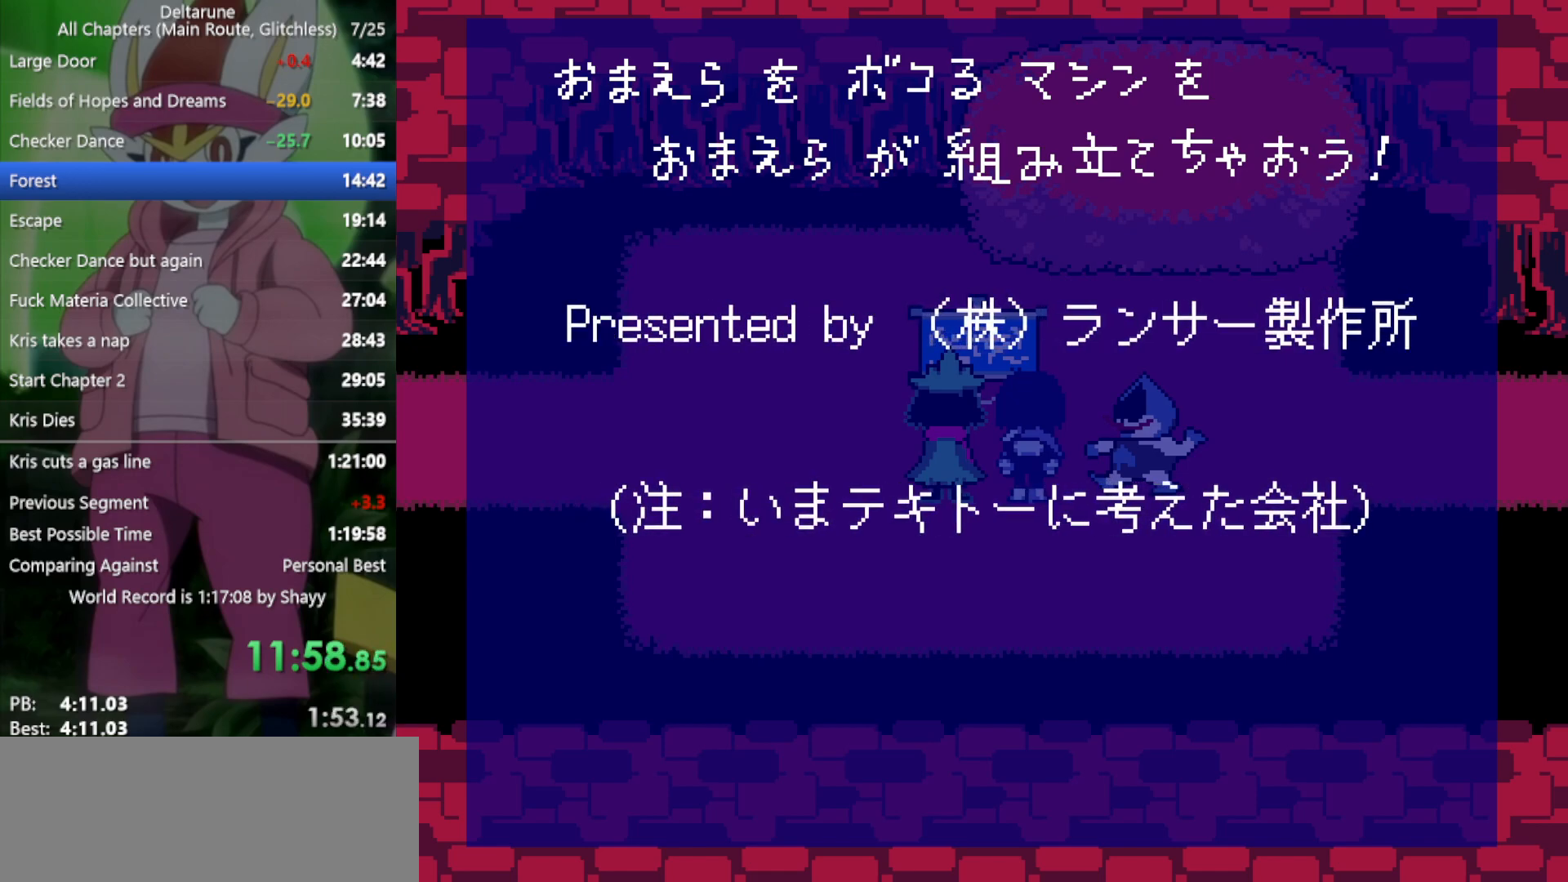
{"keys": ["x"], "events": [[33, "return", "down"], [33, "z", "up"], [83, "return", "up"], [167, "z", "down"], [267, "z", "up"]]}
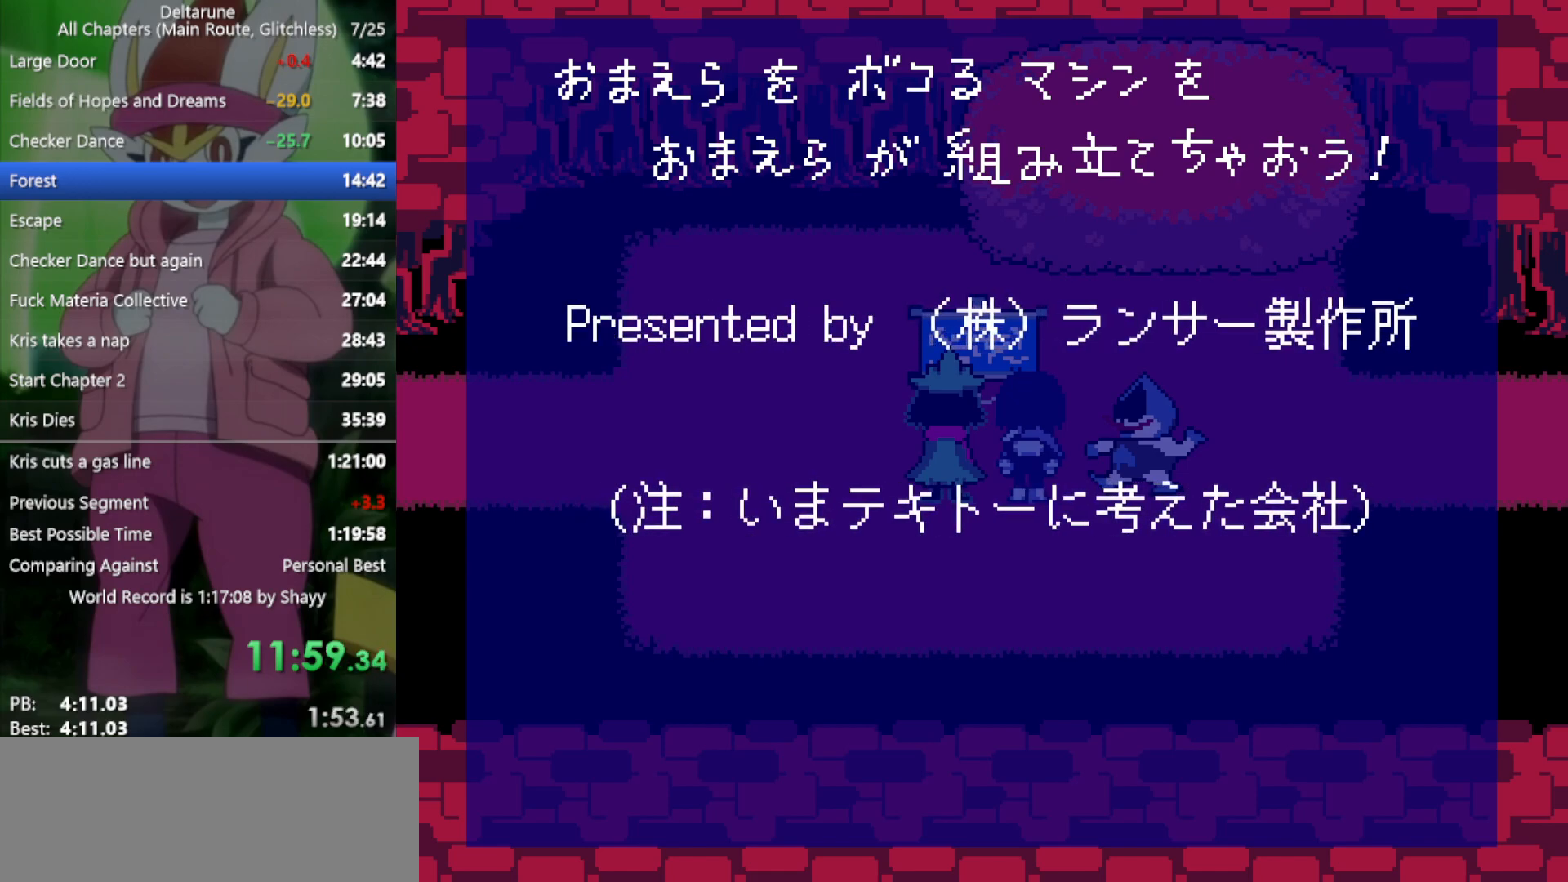
{"keys": ["x"], "events": []}
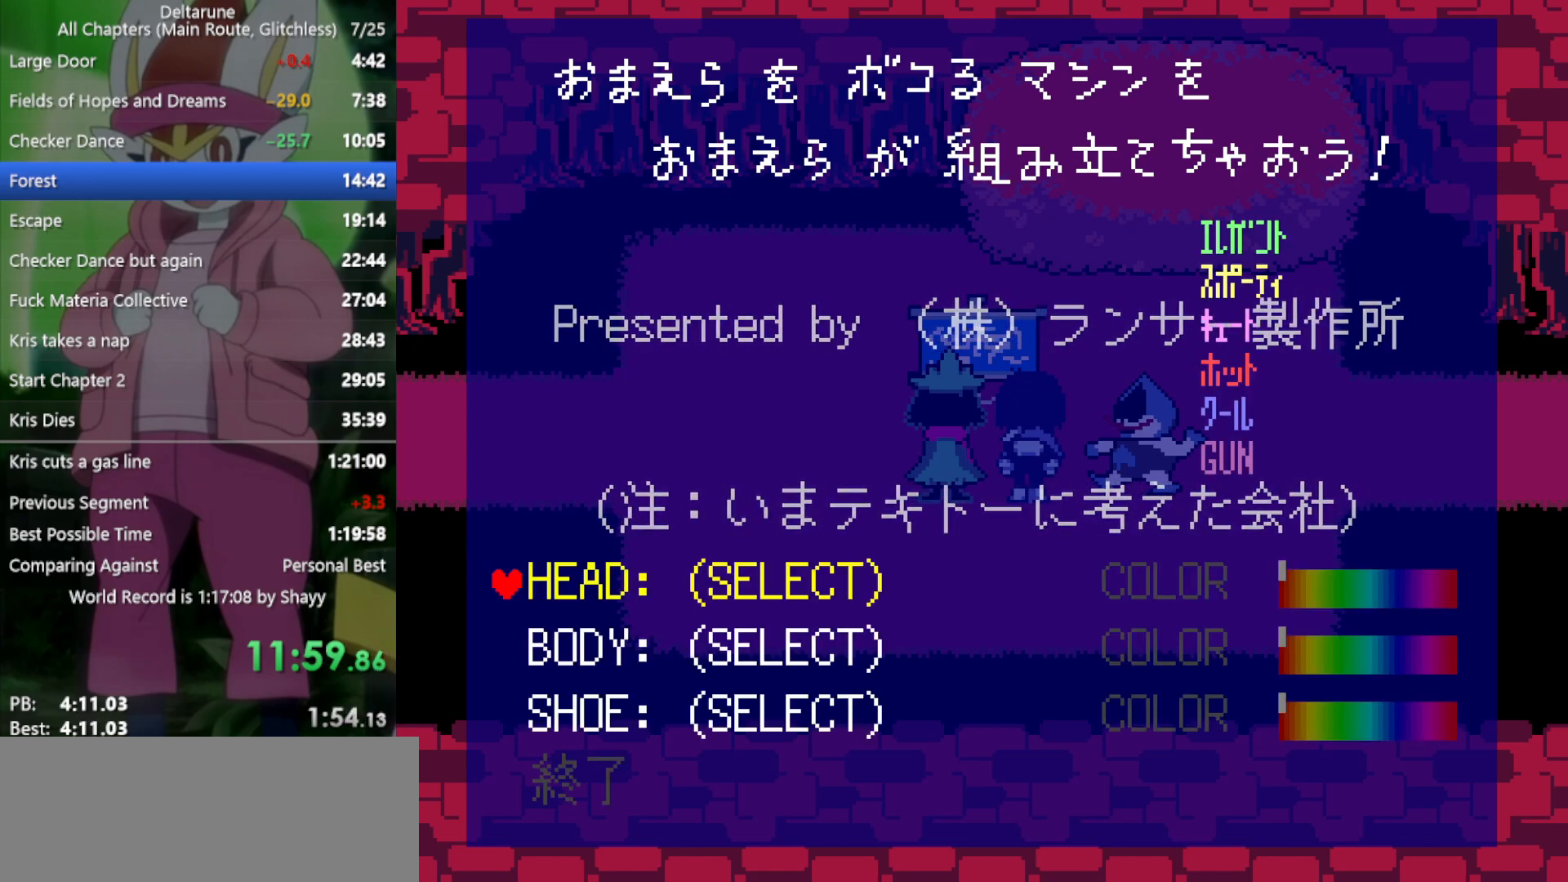
{"keys": ["x"], "events": [[267, "z", "down"], [317, "z", "up"], [400, "down", "down"], [450, "down", "up"]]}
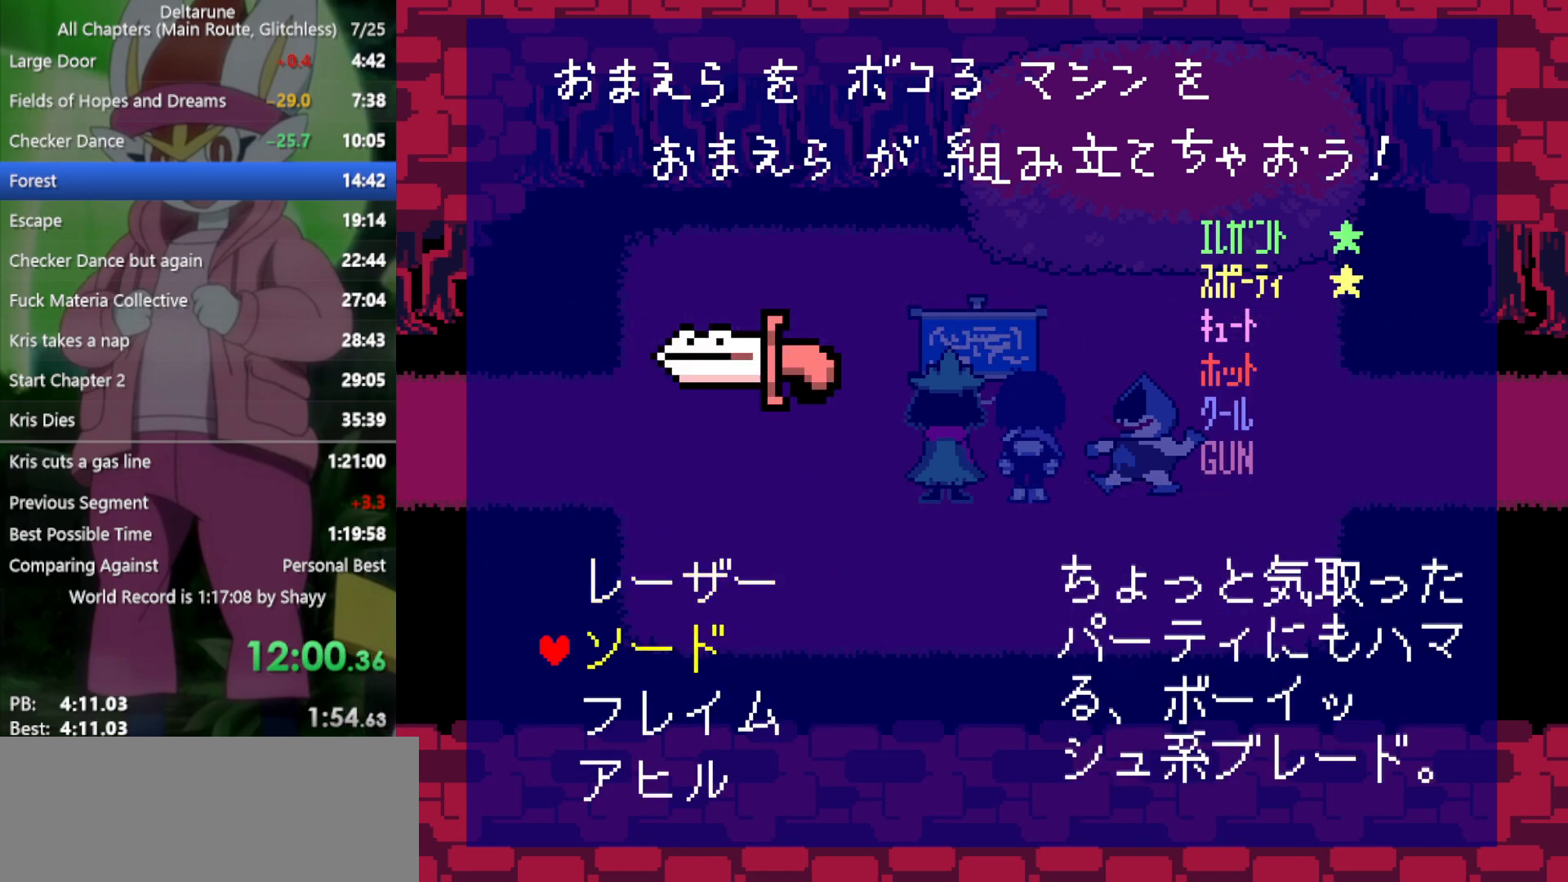
{"keys": ["x"], "events": [[33, "down", "down"], [83, "down", "up"], [267, "z", "down"], [367, "z", "up"], [450, "down", "down"], [500, "down", "up"]]}
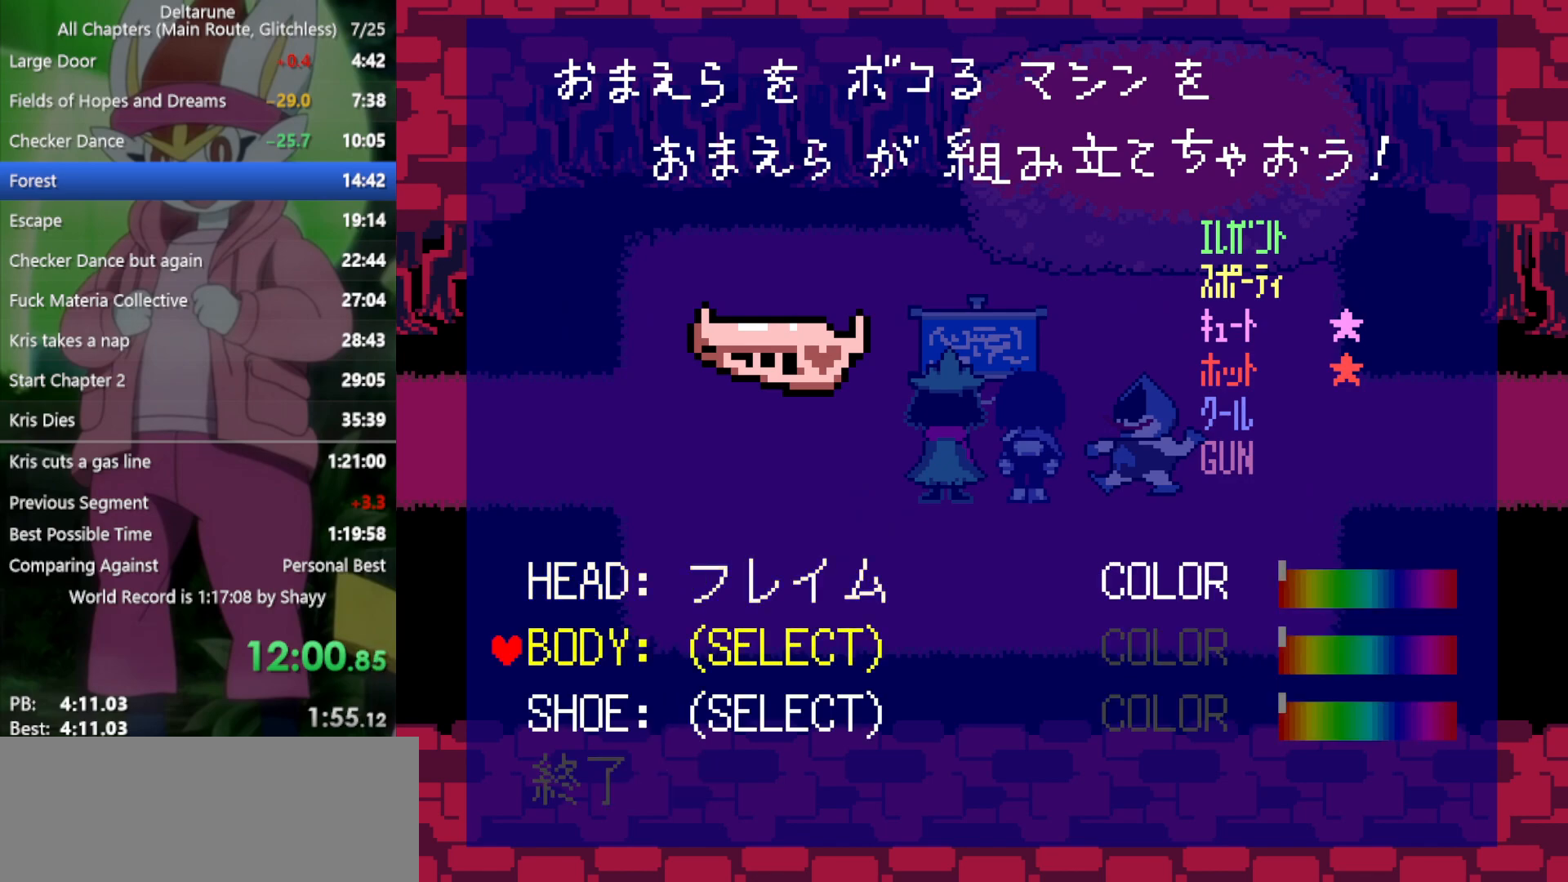
{"keys": ["x", "z"], "events": [[50, "z", "down"], [133, "z", "up"], [183, "z", "down"], [283, "z", "up"], [417, "down", "down"], [450, "down", "up"], [500, "z", "down"]]}
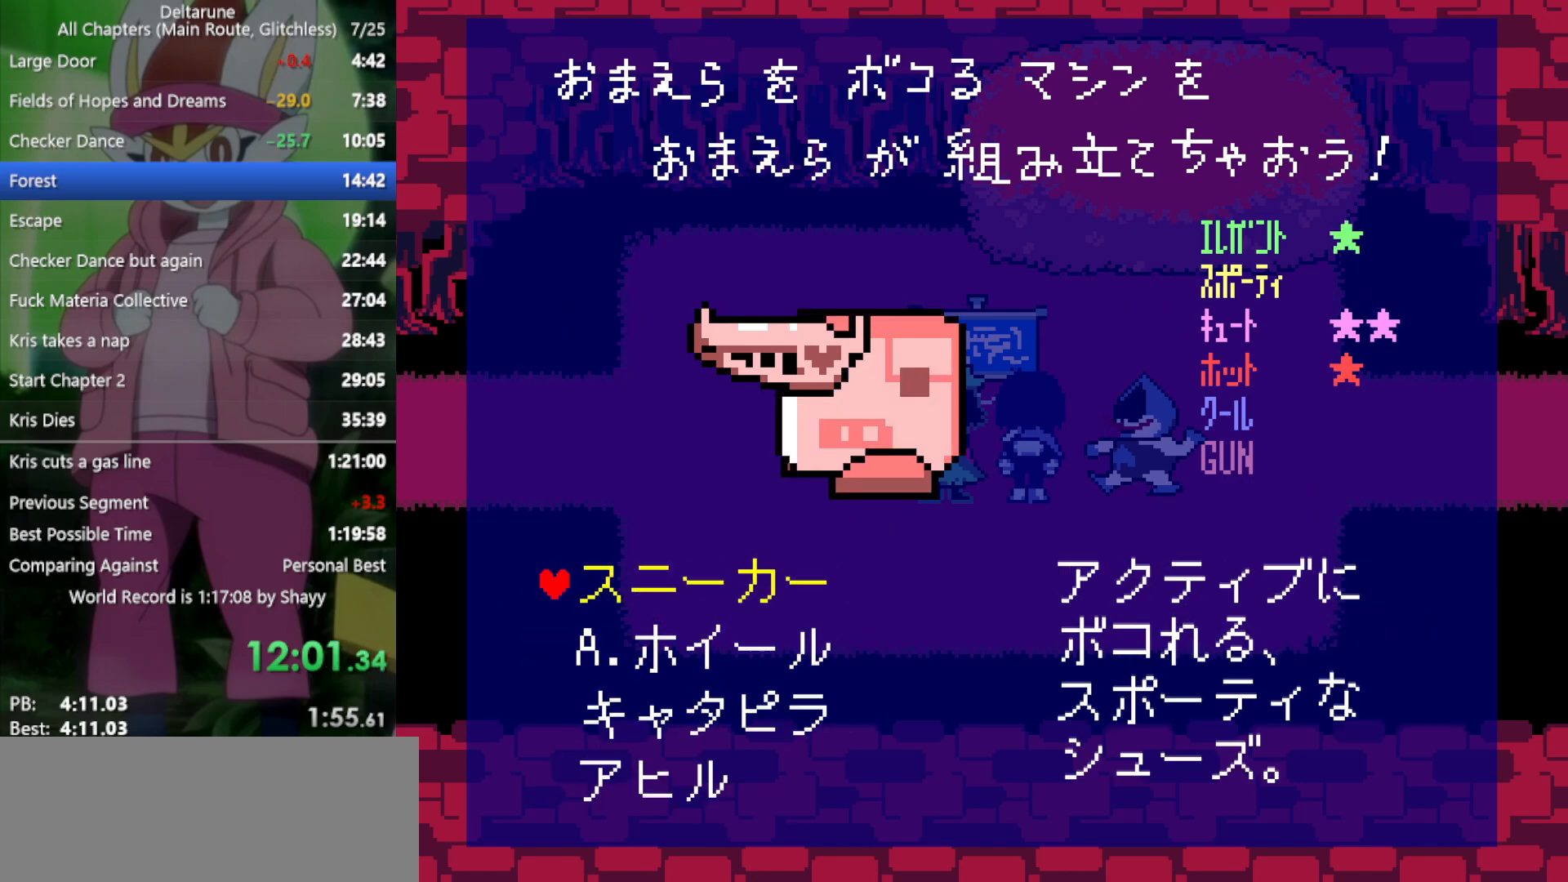
{"keys": ["x", "z"], "events": [[100, "z", "up"], [133, "z", "down"], [233, "z", "up"], [367, "down", "down"], [467, "down", "up"], [467, "z", "down"]]}
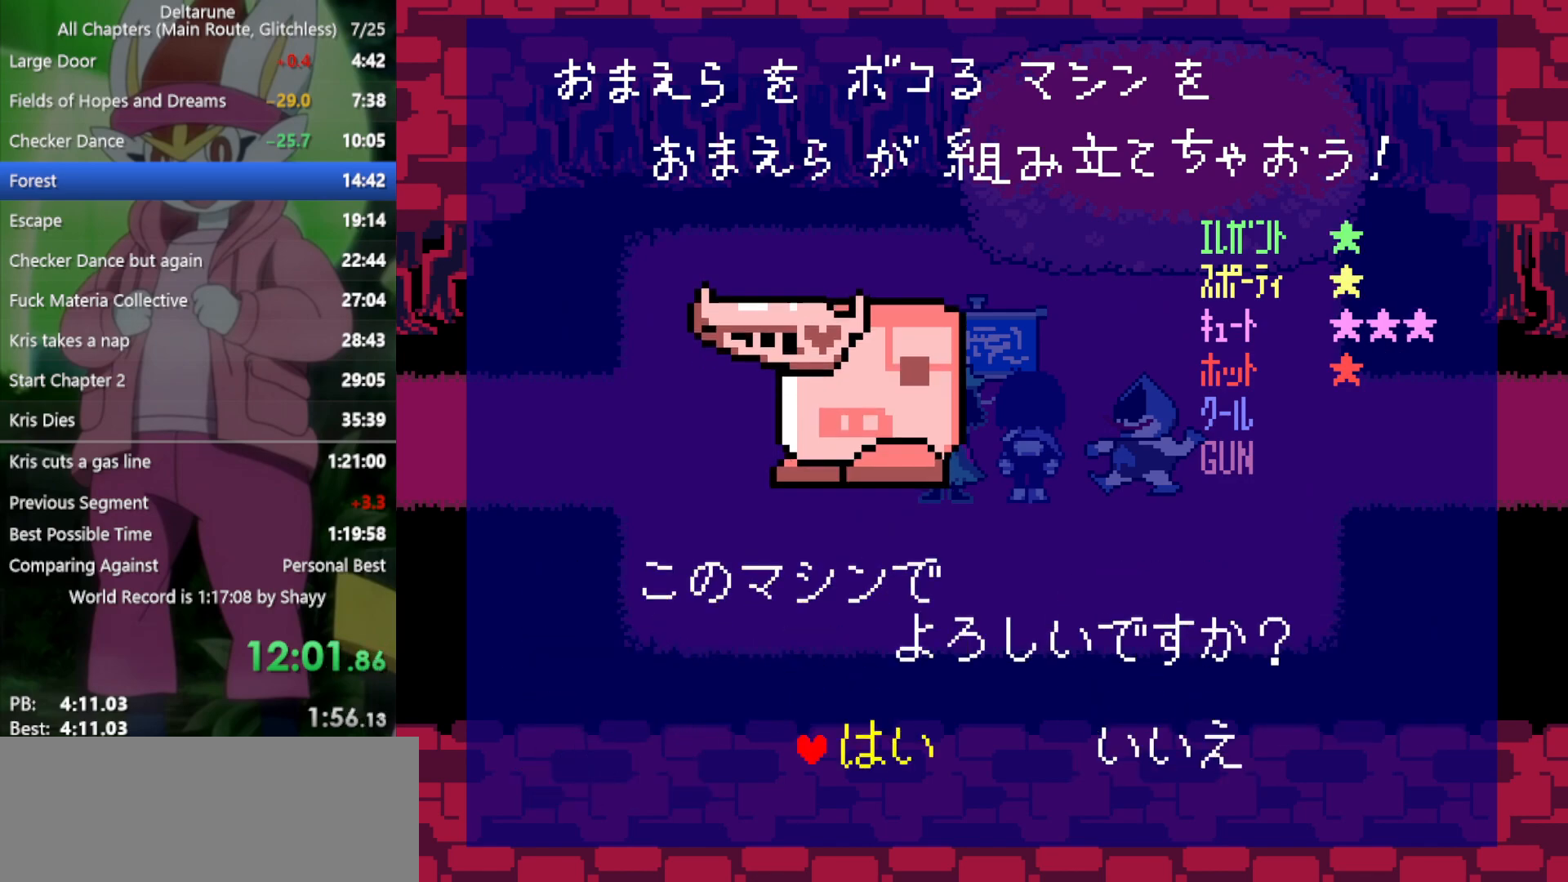
{"keys": ["x", "z"], "events": [[50, "z", "up"], [150, "z", "down"], [183, "z", "up"], [233, "z", "down"], [333, "z", "up"], [417, "z", "down"]]}